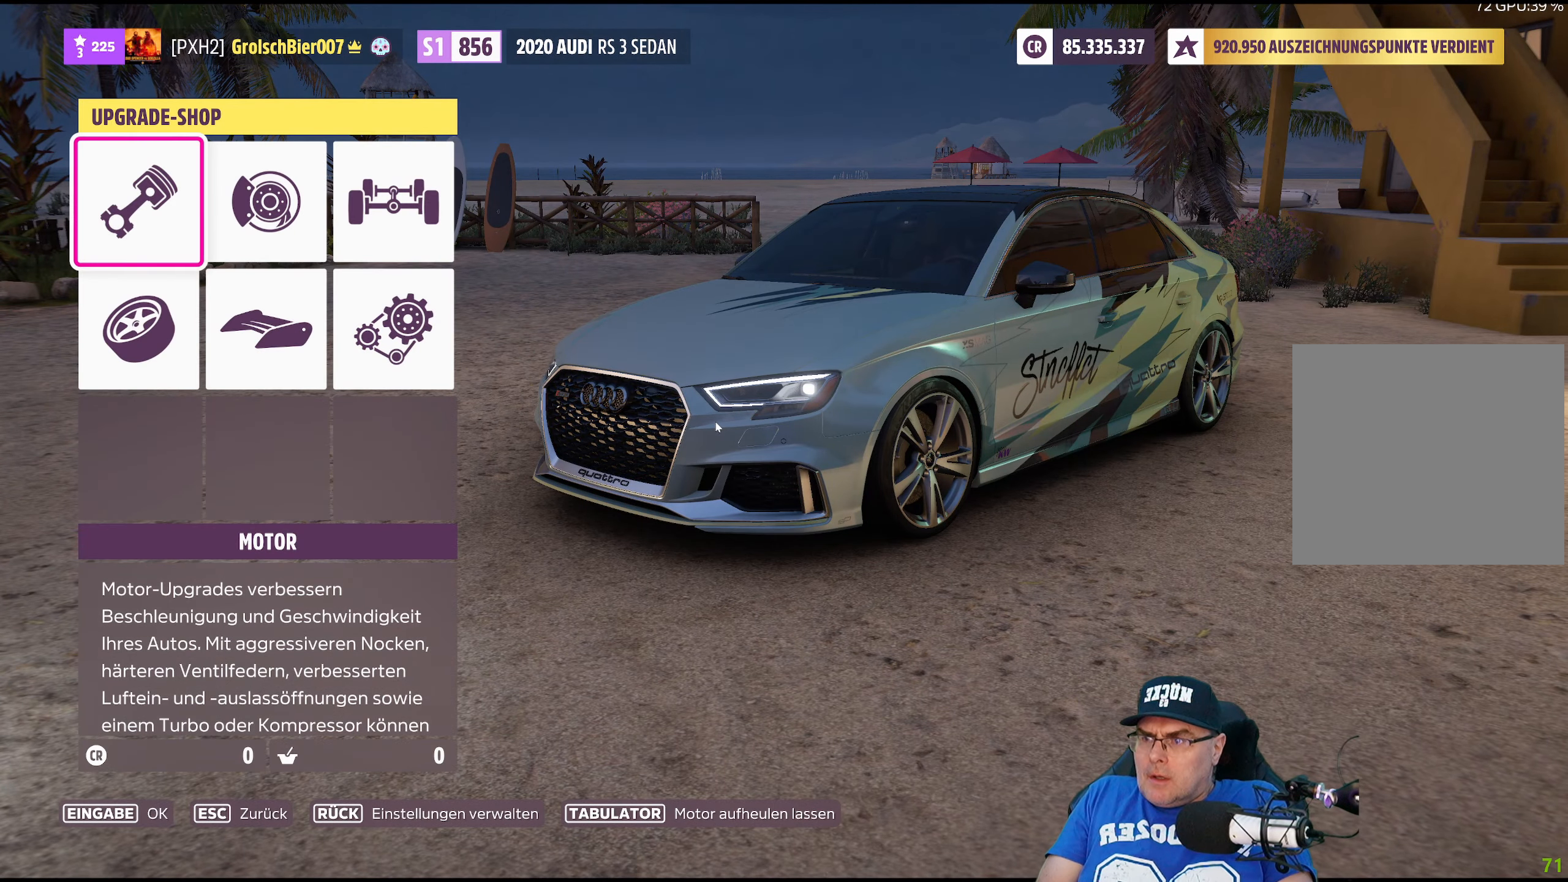
Gameplay with a controller (Xbox layout); each line is a JSON object with the inputs held at the frame after it. "events" lists button and stick changes between this image and that frame as [ms after this image, input, new state], when the widget could be followed in between.
{"buttons": [], "left_stick": "down", "right_stick": "center", "events": [[483, "left_stick", "down"]]}
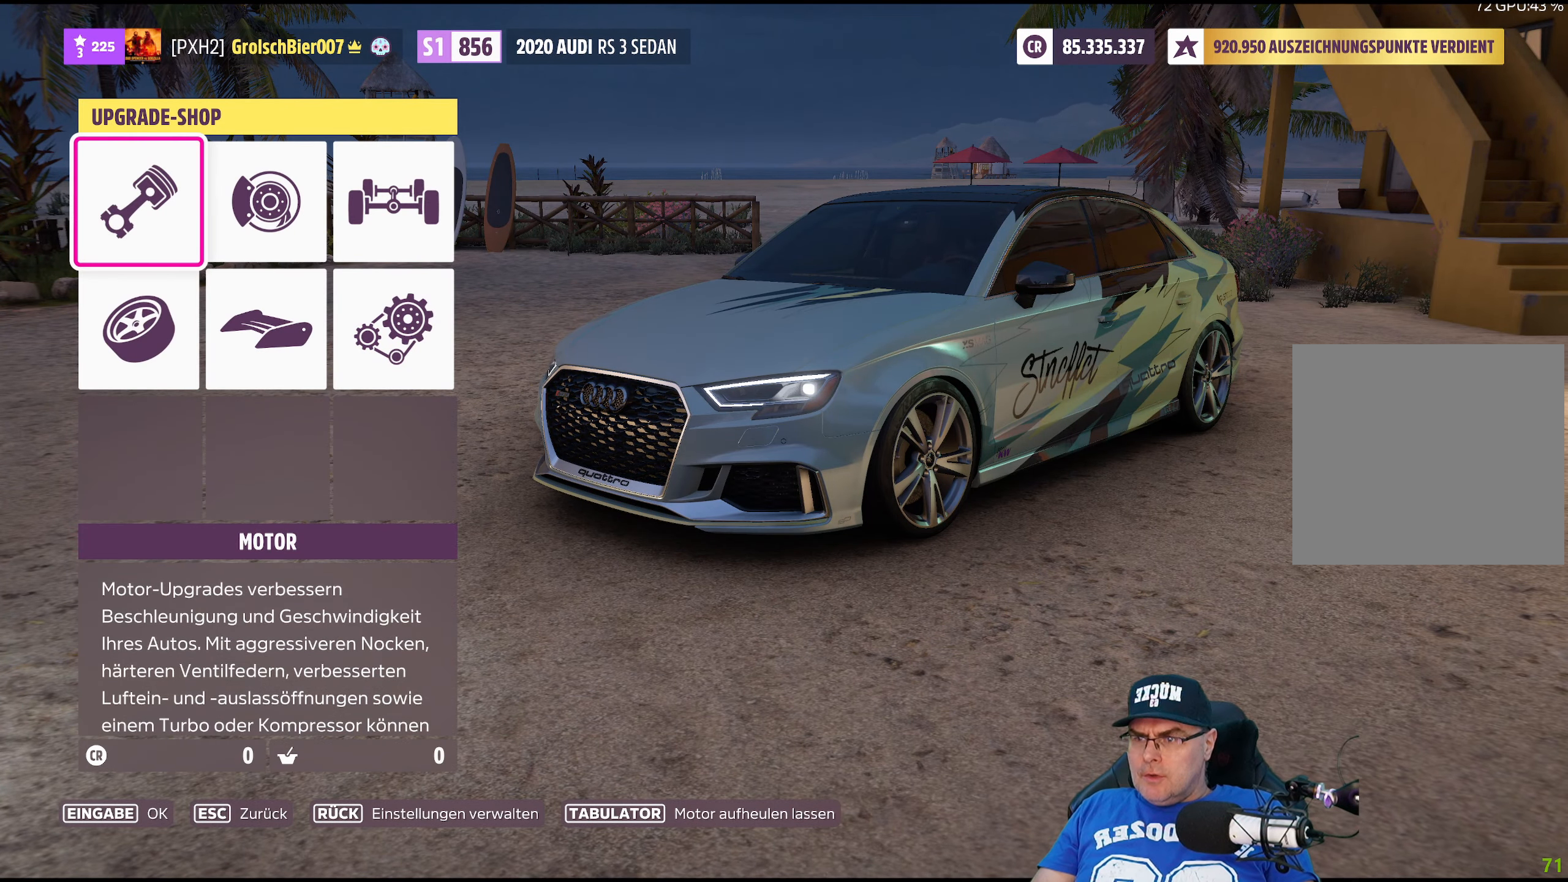
{"buttons": [], "left_stick": "center", "right_stick": "center", "events": [[150, "left_stick", "center"]]}
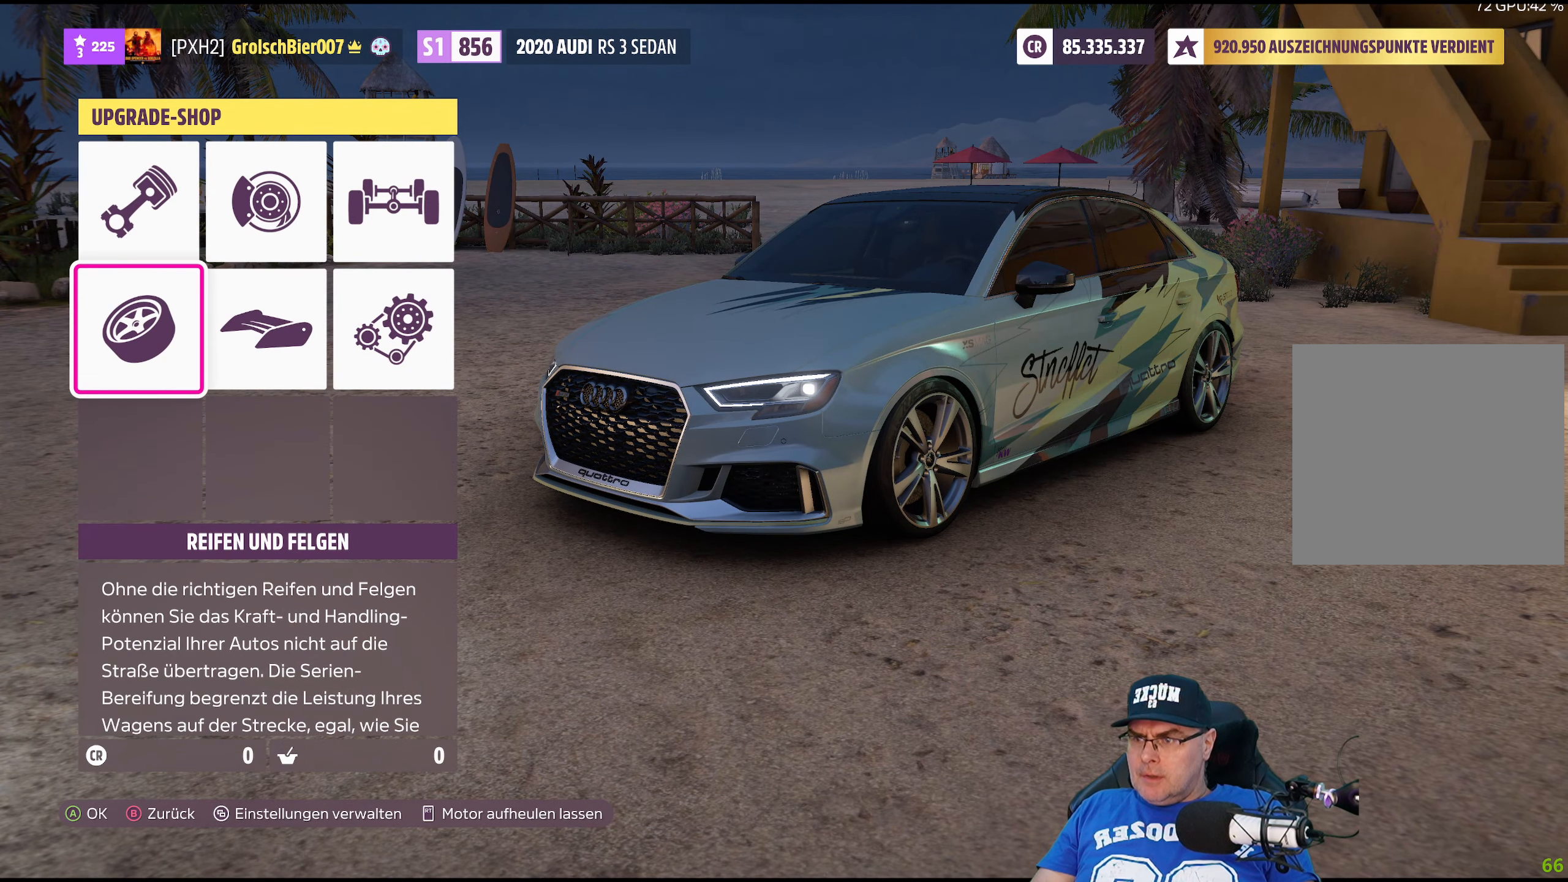
{"buttons": [], "left_stick": "center", "right_stick": "center", "events": [[283, "left_stick", "right"], [450, "left_stick", "center"]]}
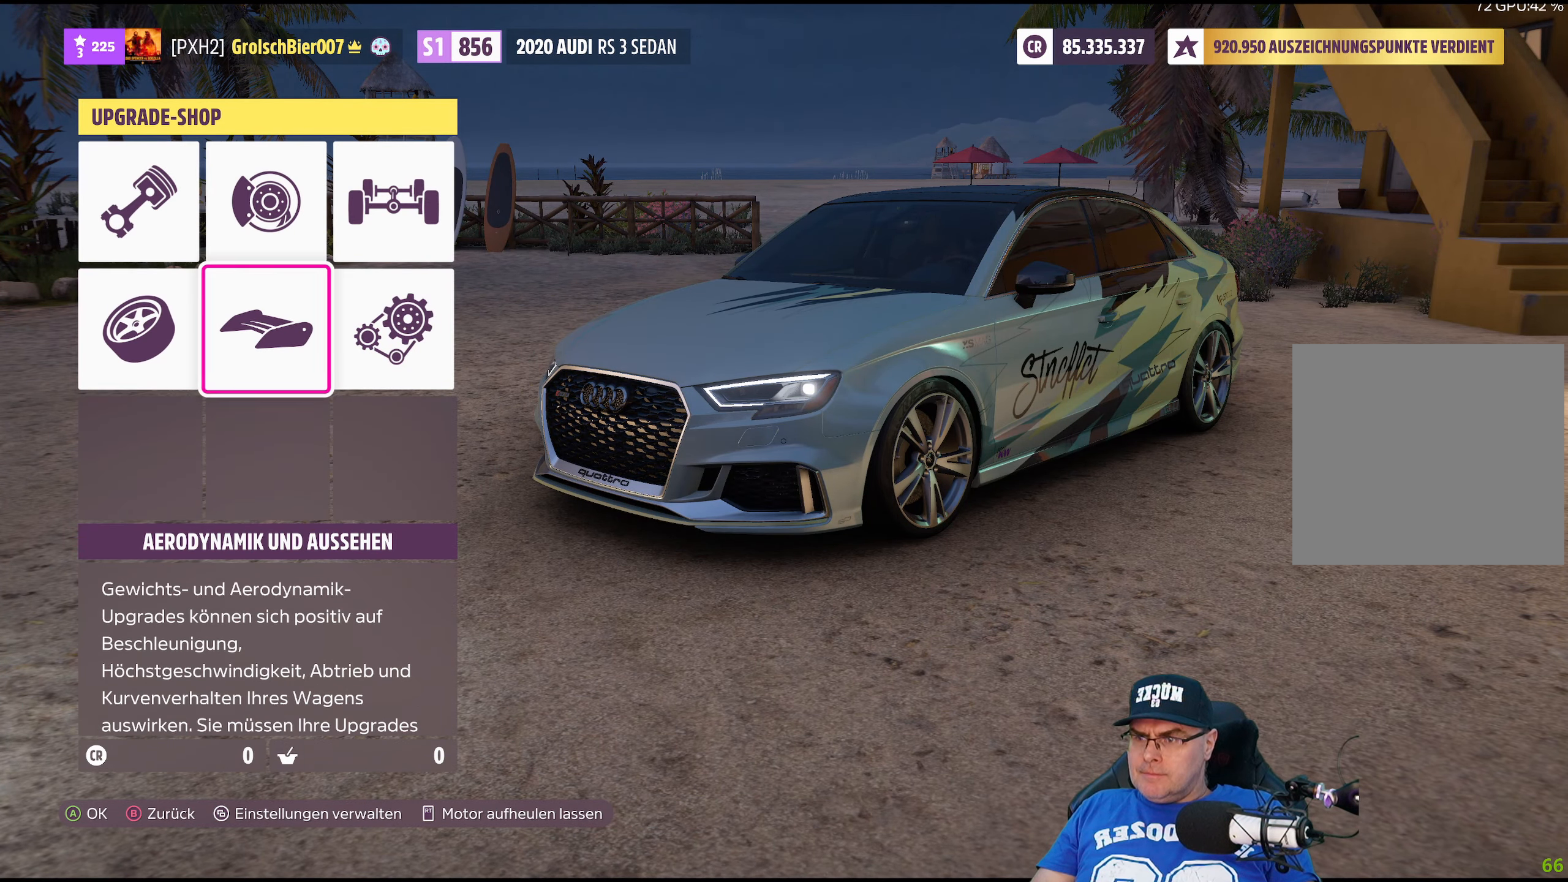
{"buttons": [], "left_stick": "center", "right_stick": "center", "events": []}
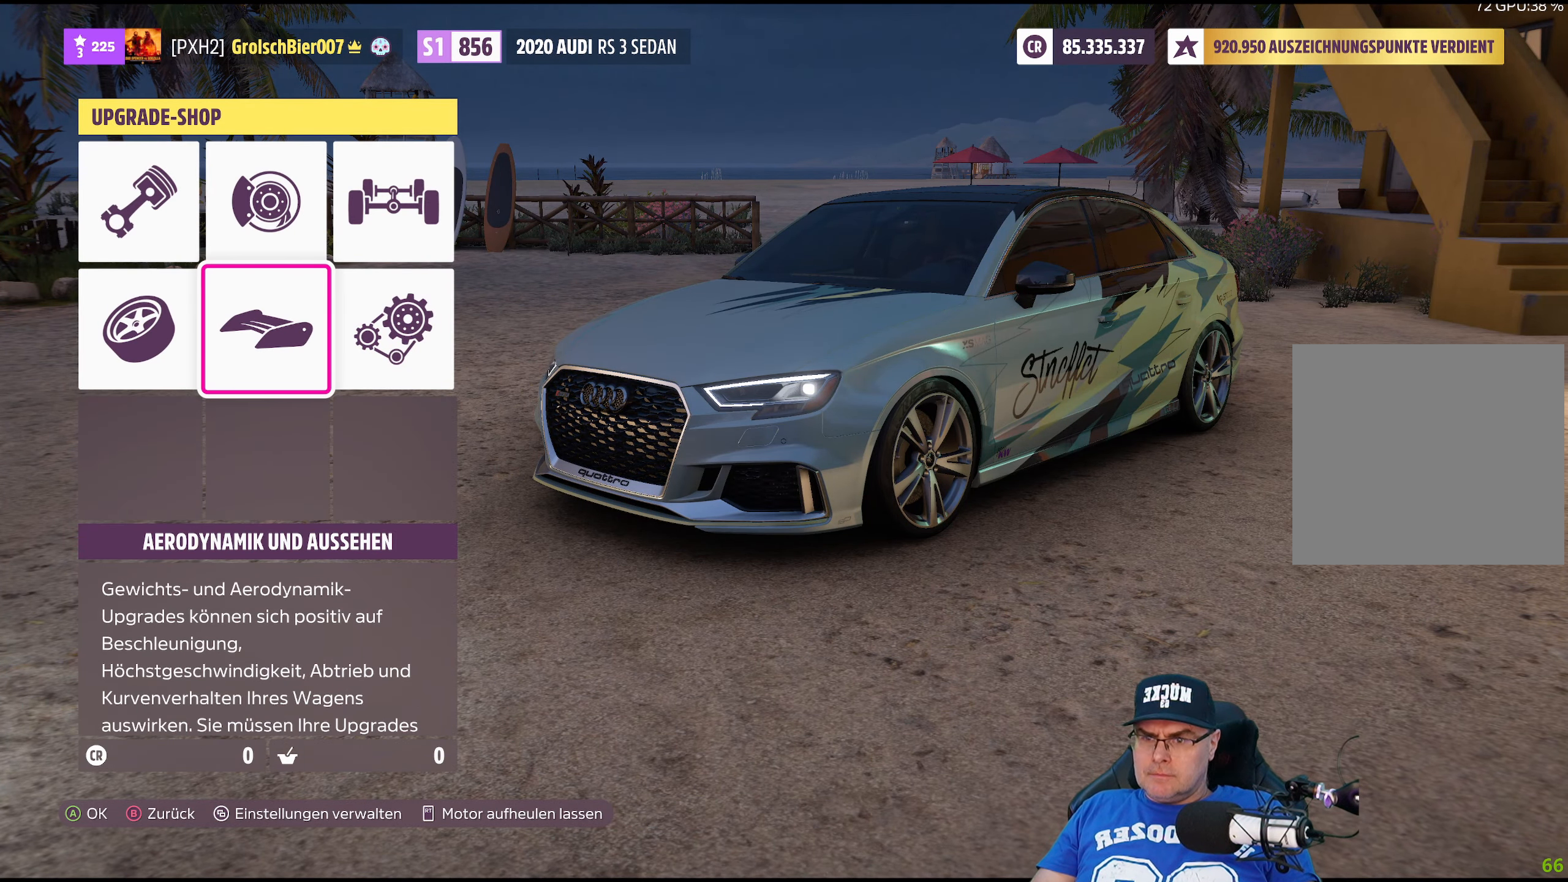
{"buttons": [], "left_stick": "center", "right_stick": "center", "events": [[150, "A", "down"], [333, "A", "up"]]}
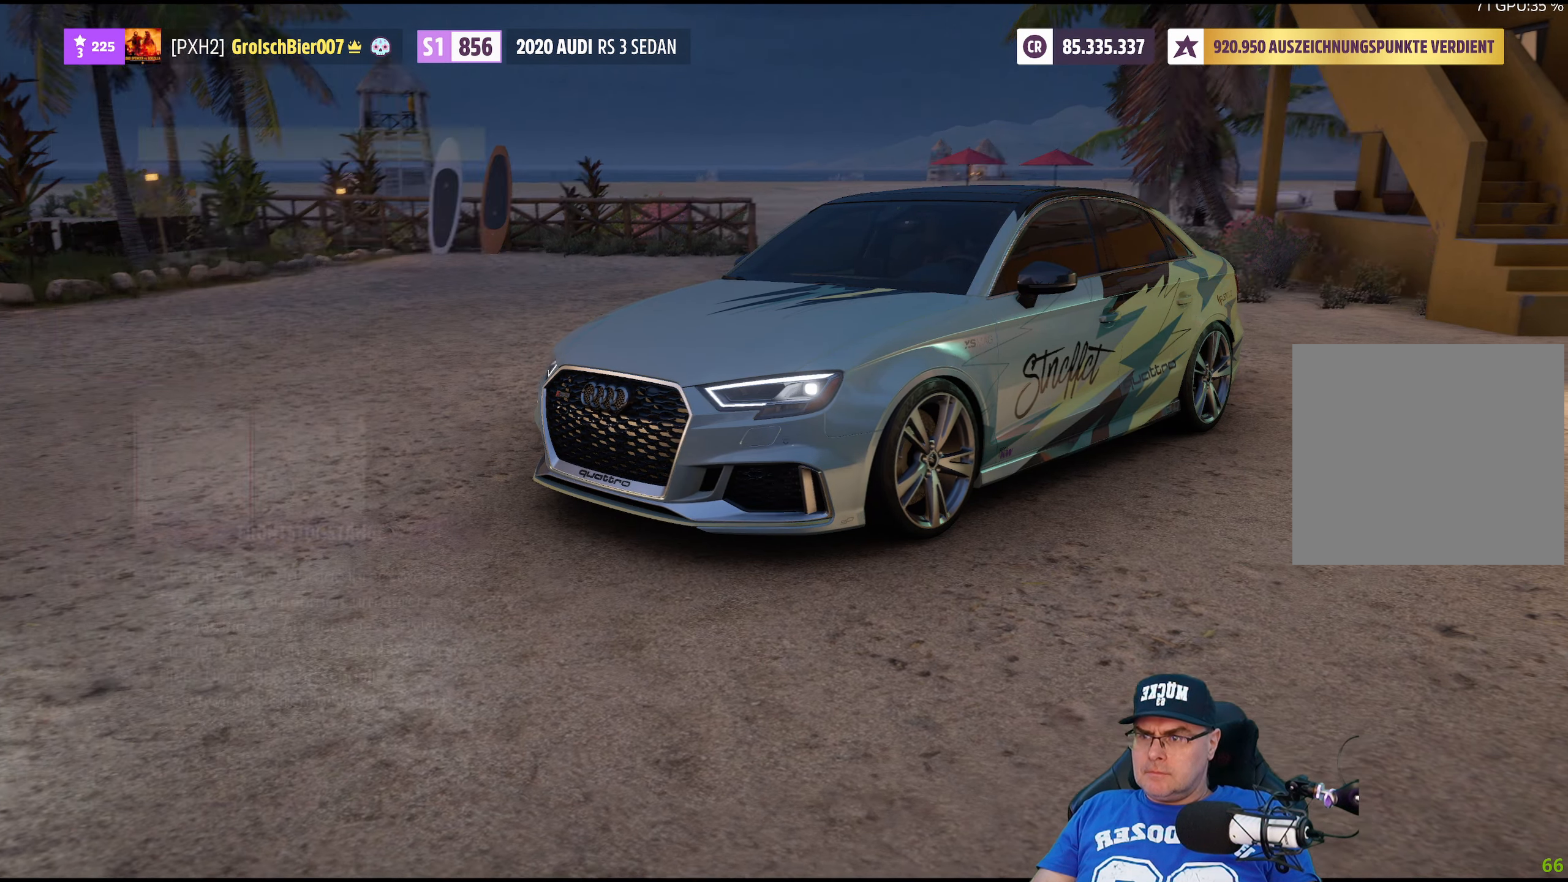
{"buttons": ["A"], "left_stick": "center", "right_stick": "center", "events": [[500, "A", "down"]]}
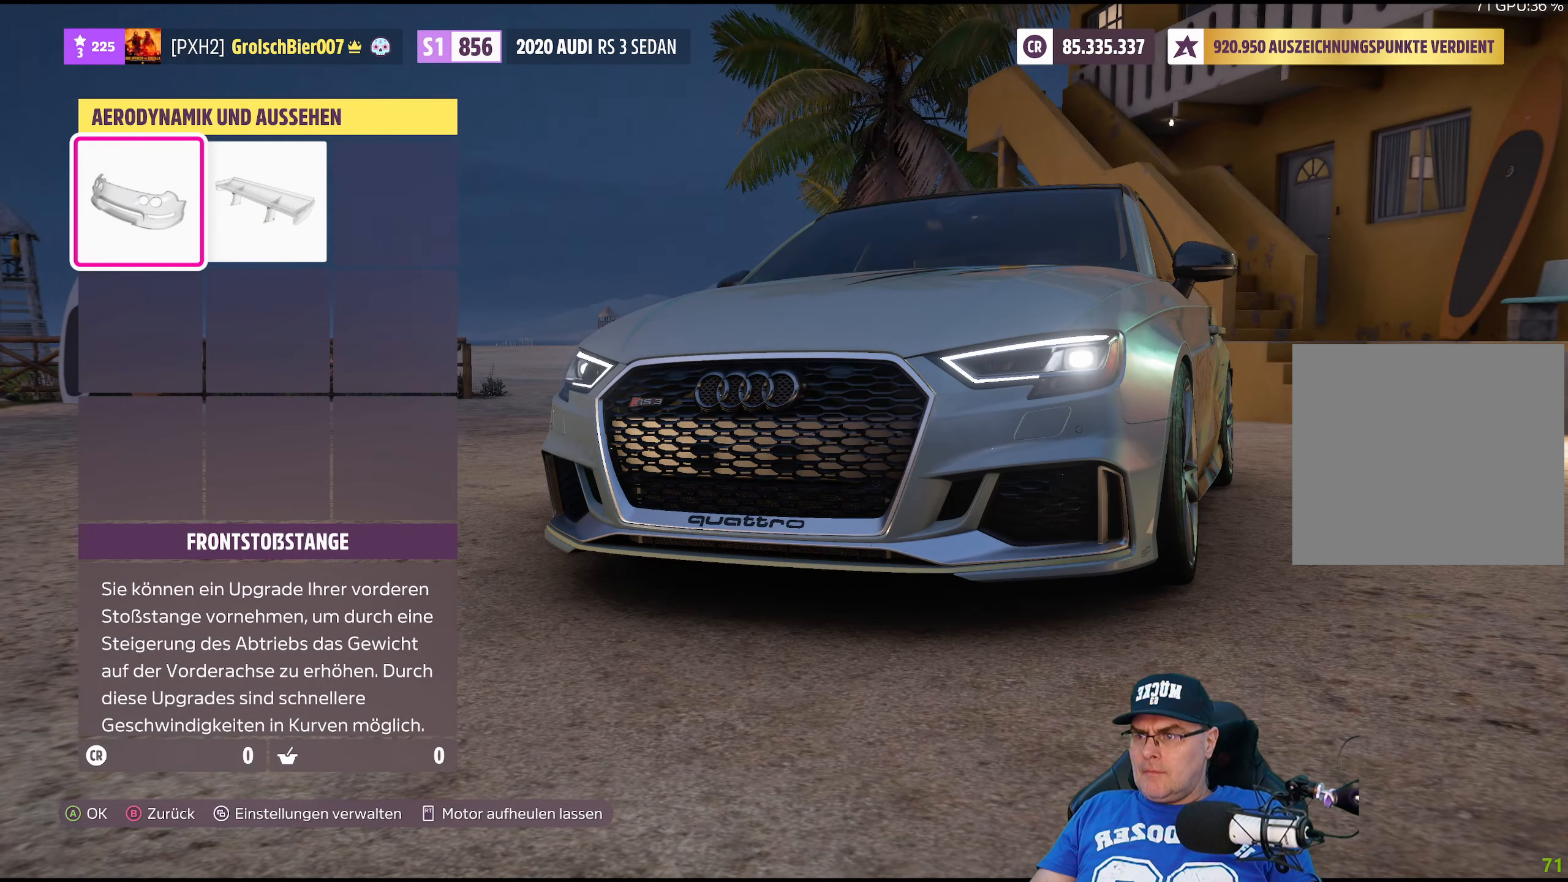
{"buttons": [], "left_stick": "center", "right_stick": "center", "events": [[166, "A", "up"]]}
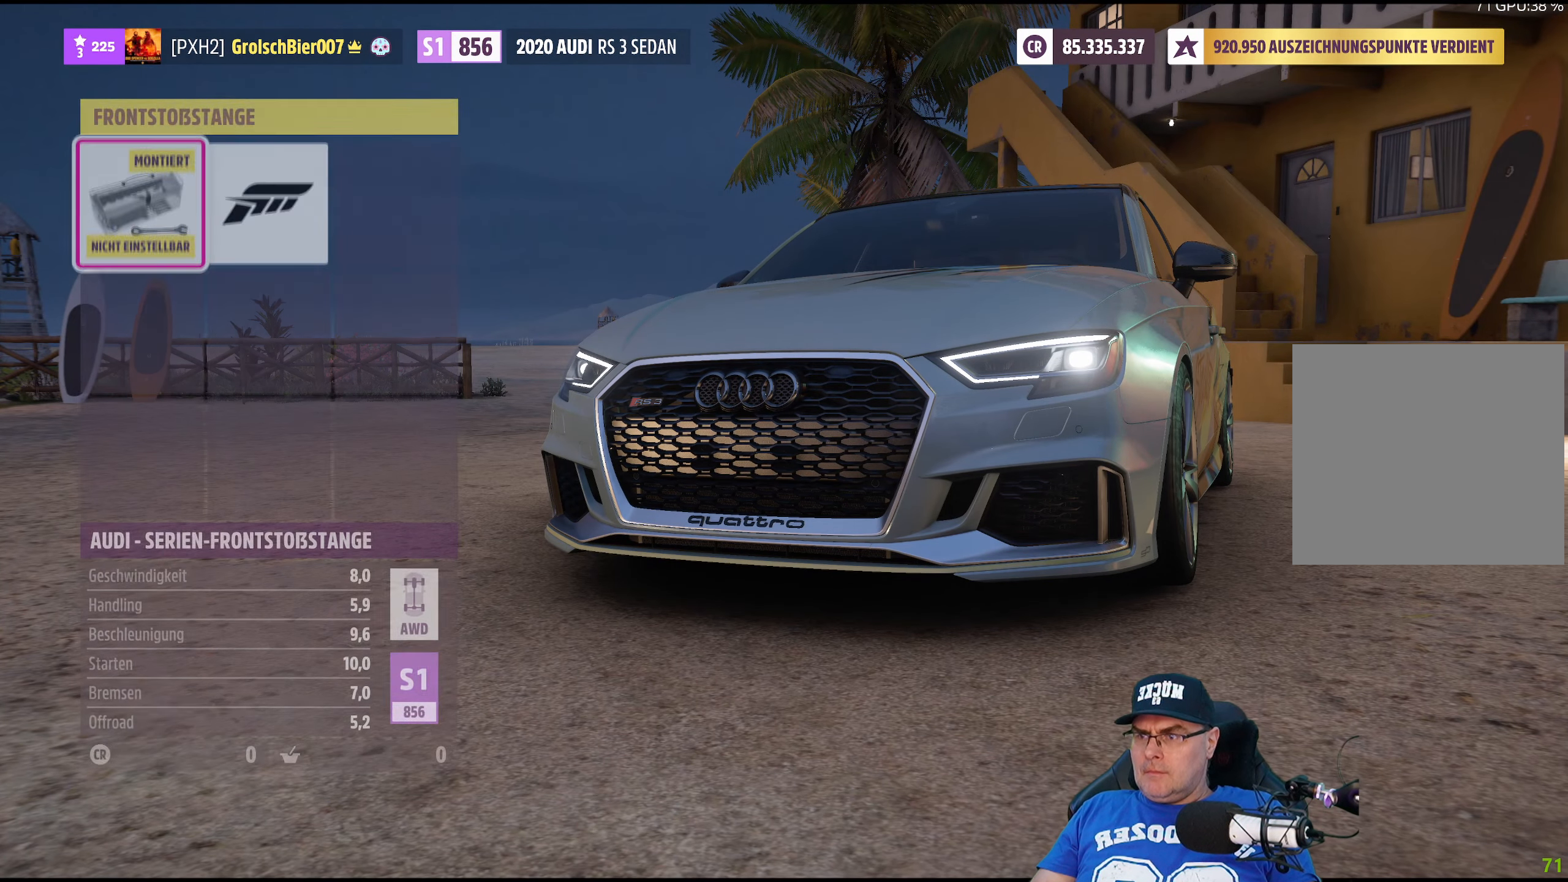
{"buttons": [], "left_stick": "center", "right_stick": "center", "events": []}
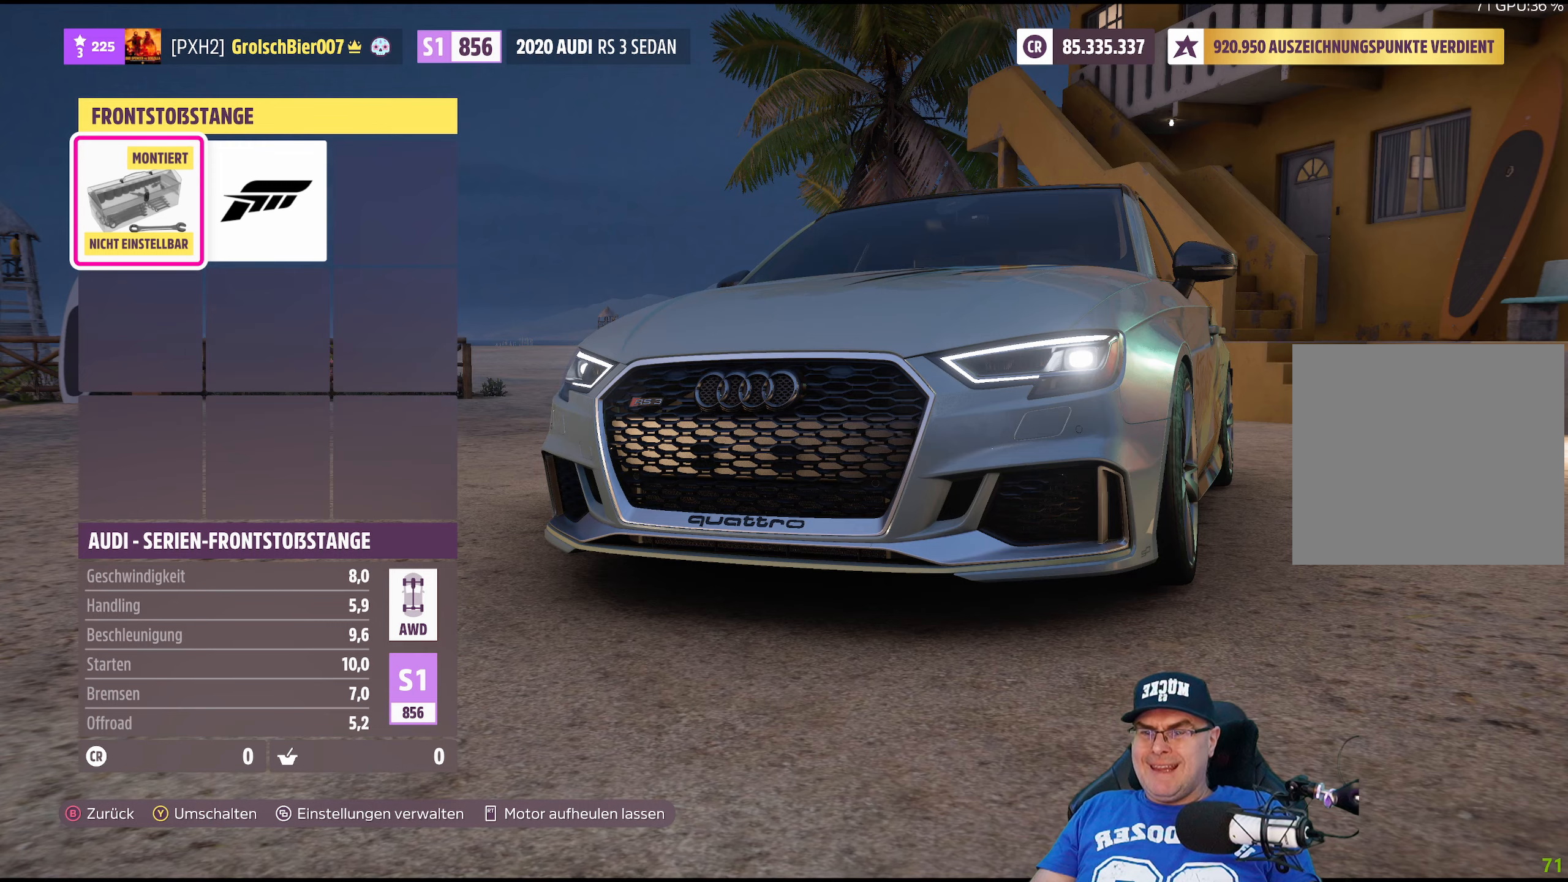
{"buttons": [], "left_stick": "center", "right_stick": "center", "events": [[83, "B", "down"], [183, "B", "up"]]}
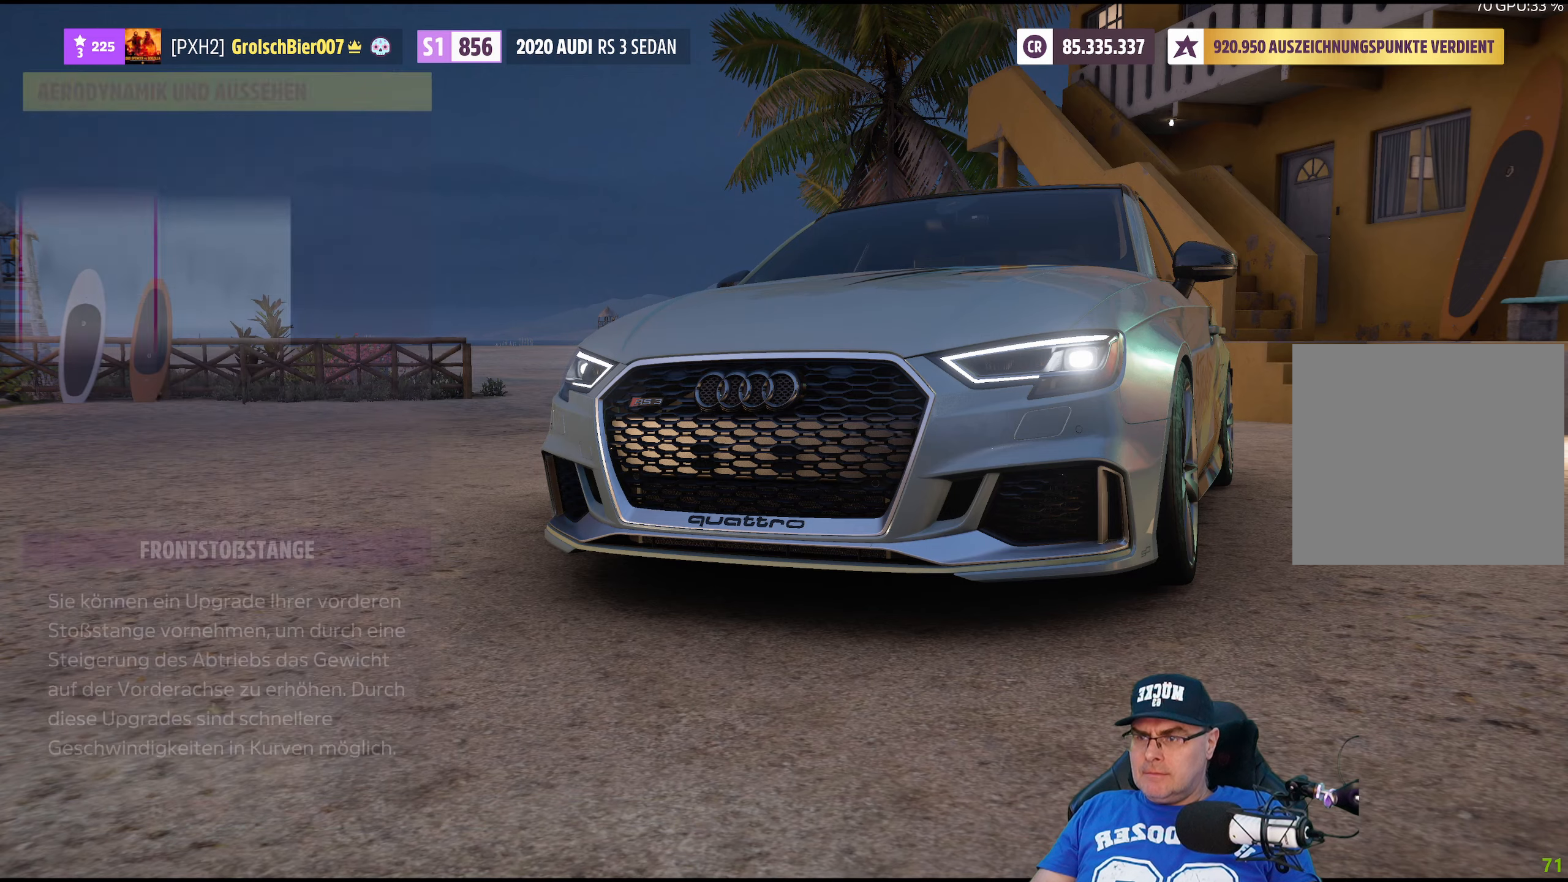
{"buttons": [], "left_stick": "right", "right_stick": "center", "events": [[417, "left_stick", "right"]]}
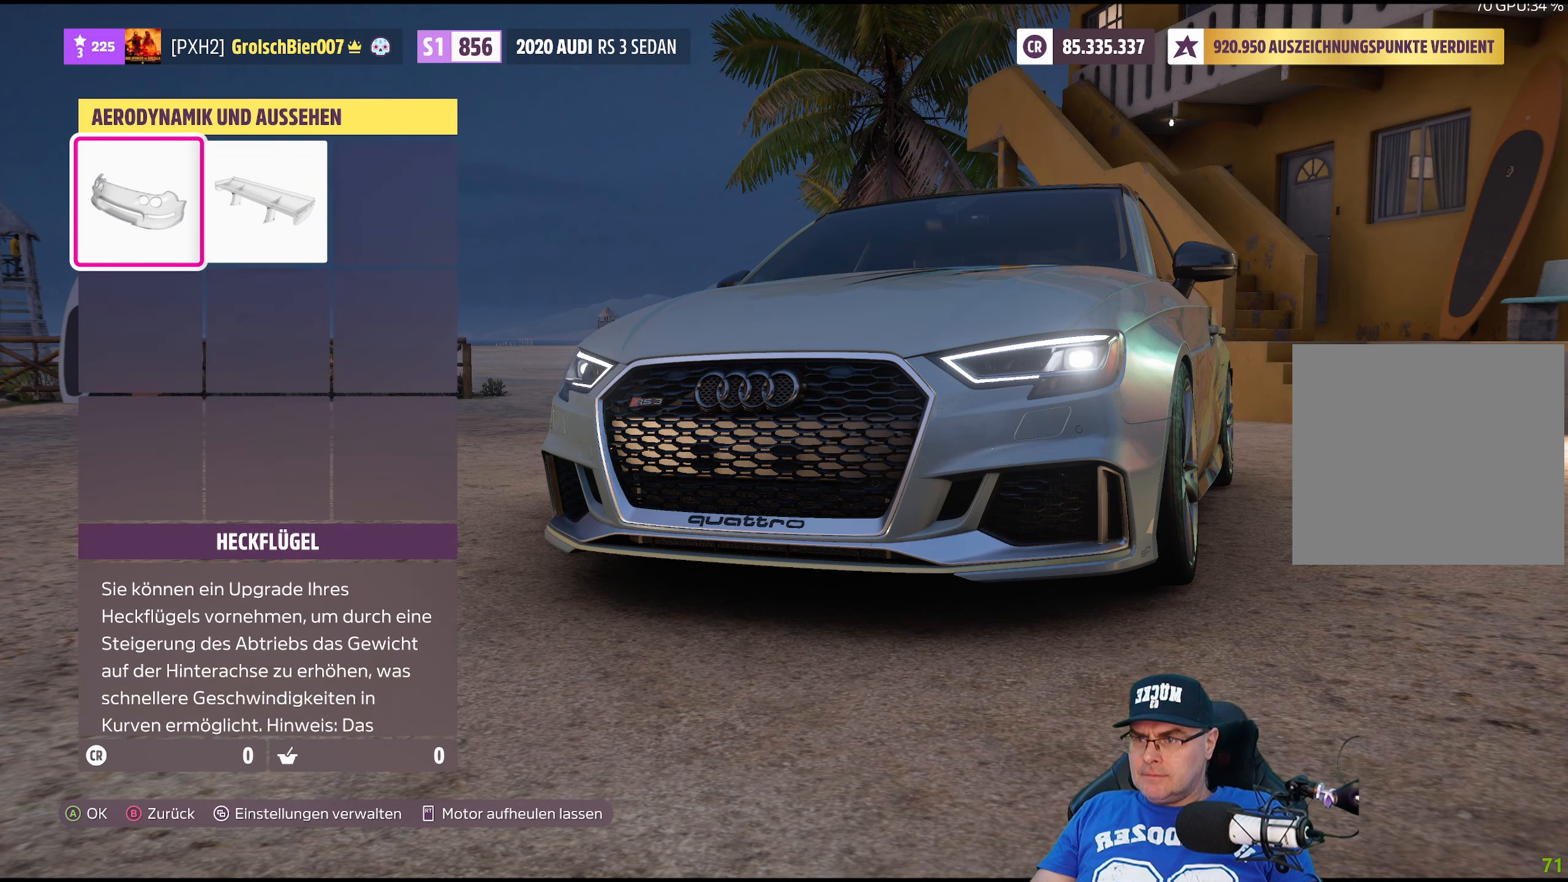
{"buttons": [], "left_stick": "center", "right_stick": "center", "events": [[50, "left_stick", "center"], [133, "A", "down"], [267, "A", "up"]]}
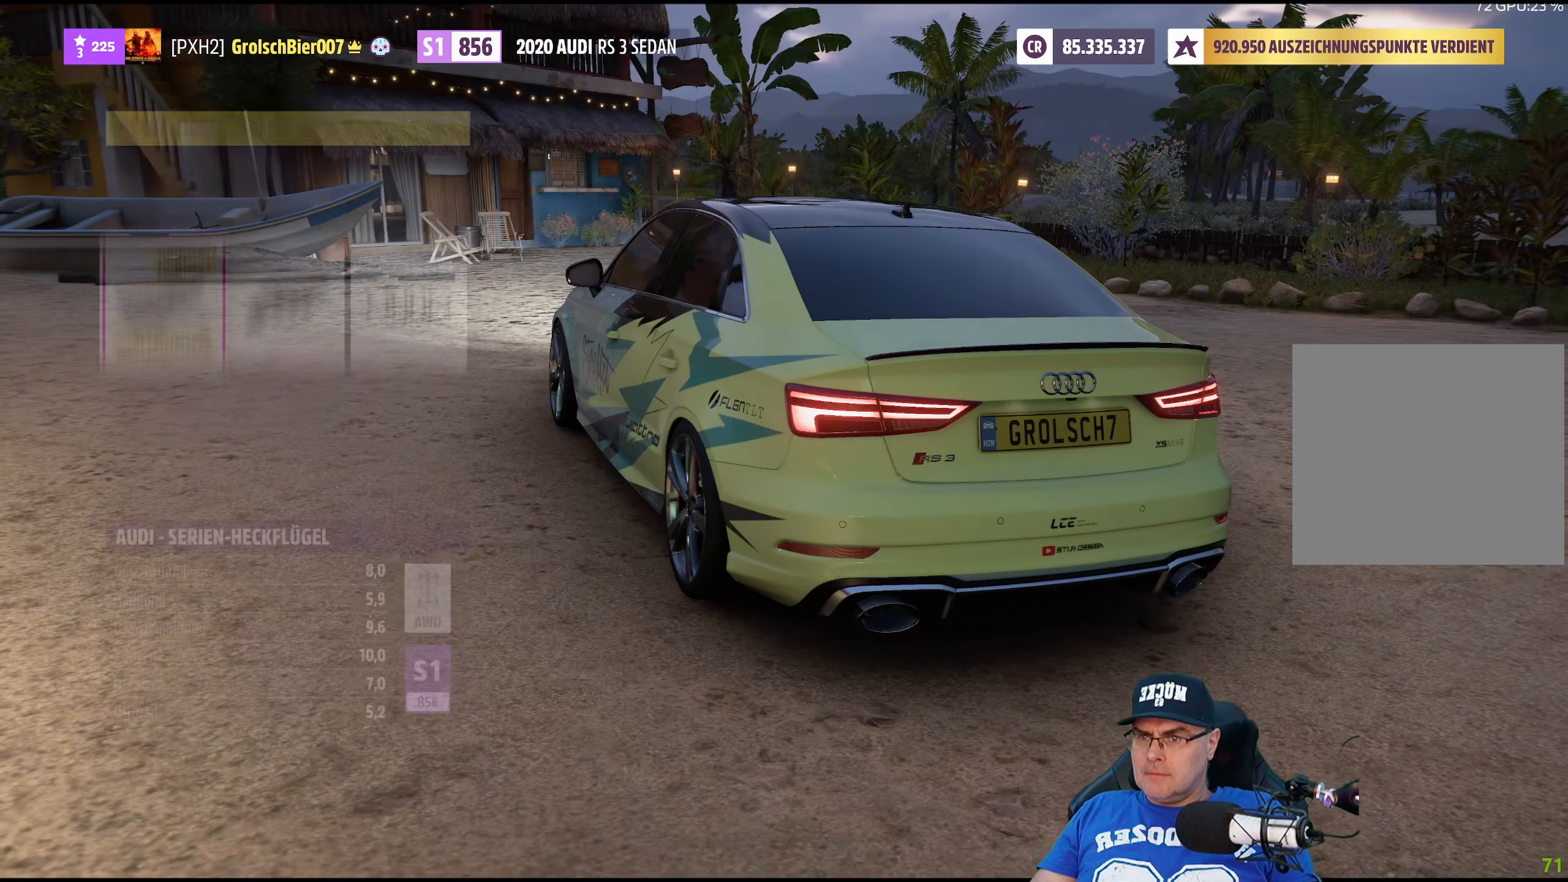
{"buttons": [], "left_stick": "center", "right_stick": "center", "events": []}
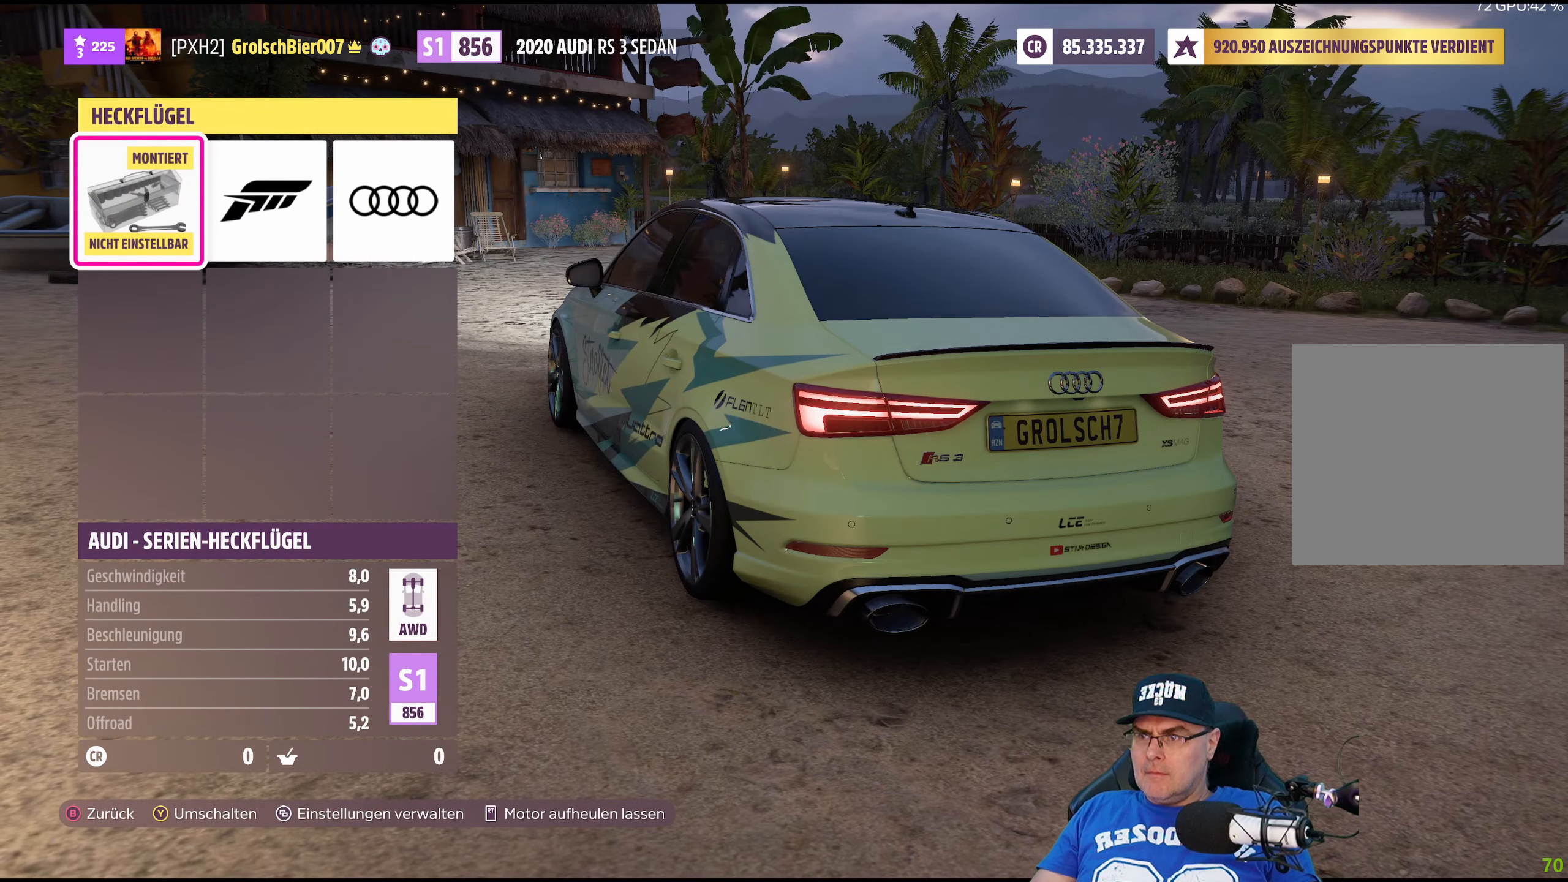
{"buttons": [], "left_stick": "center", "right_stick": "center", "events": []}
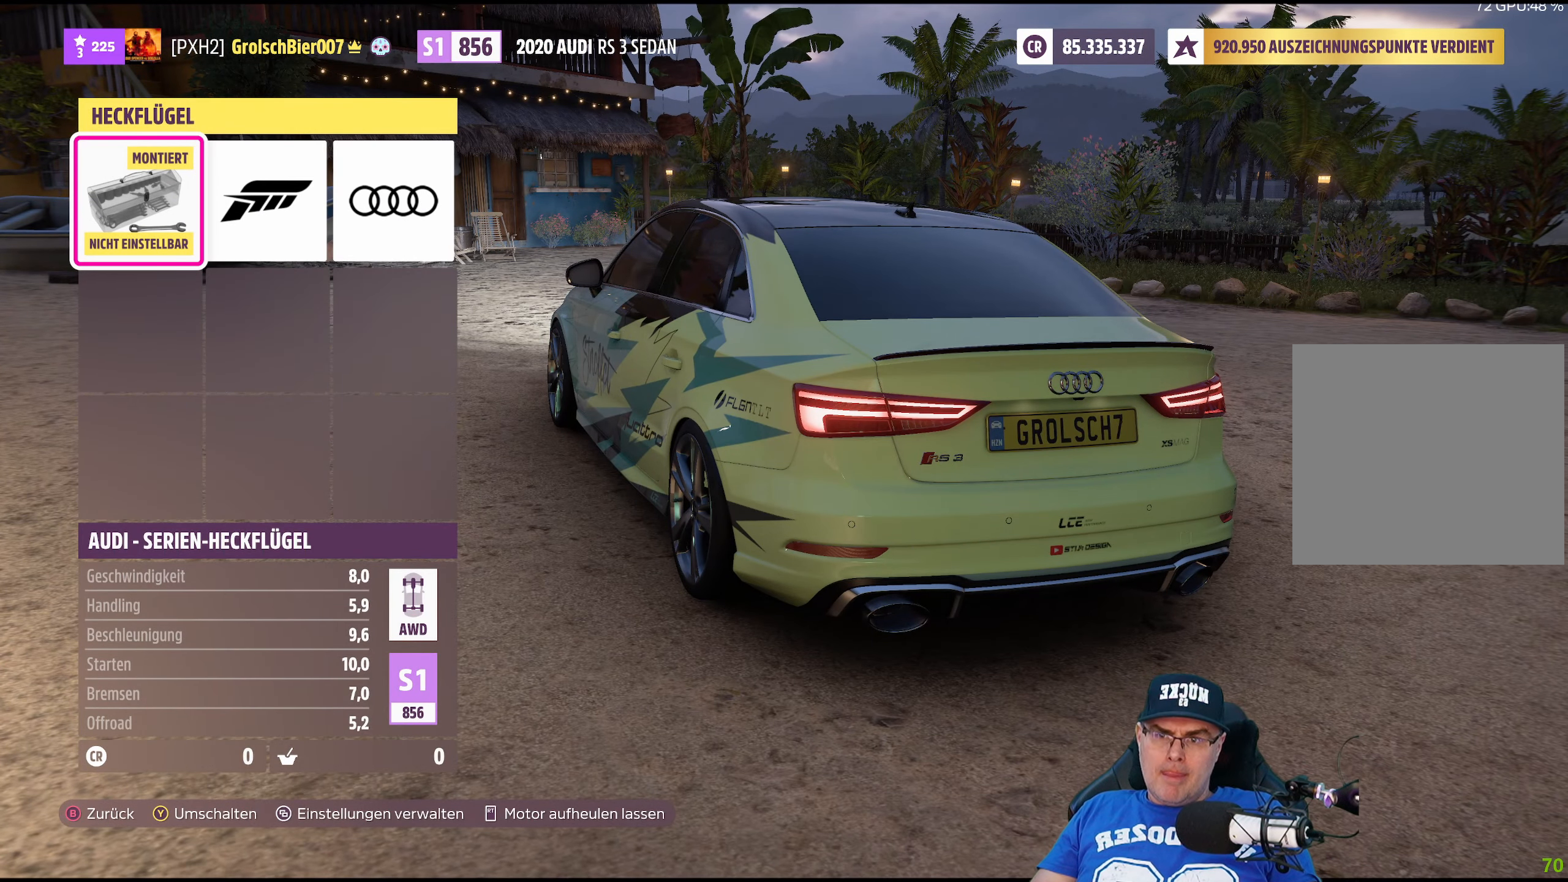
{"buttons": [], "left_stick": "center", "right_stick": "center", "events": []}
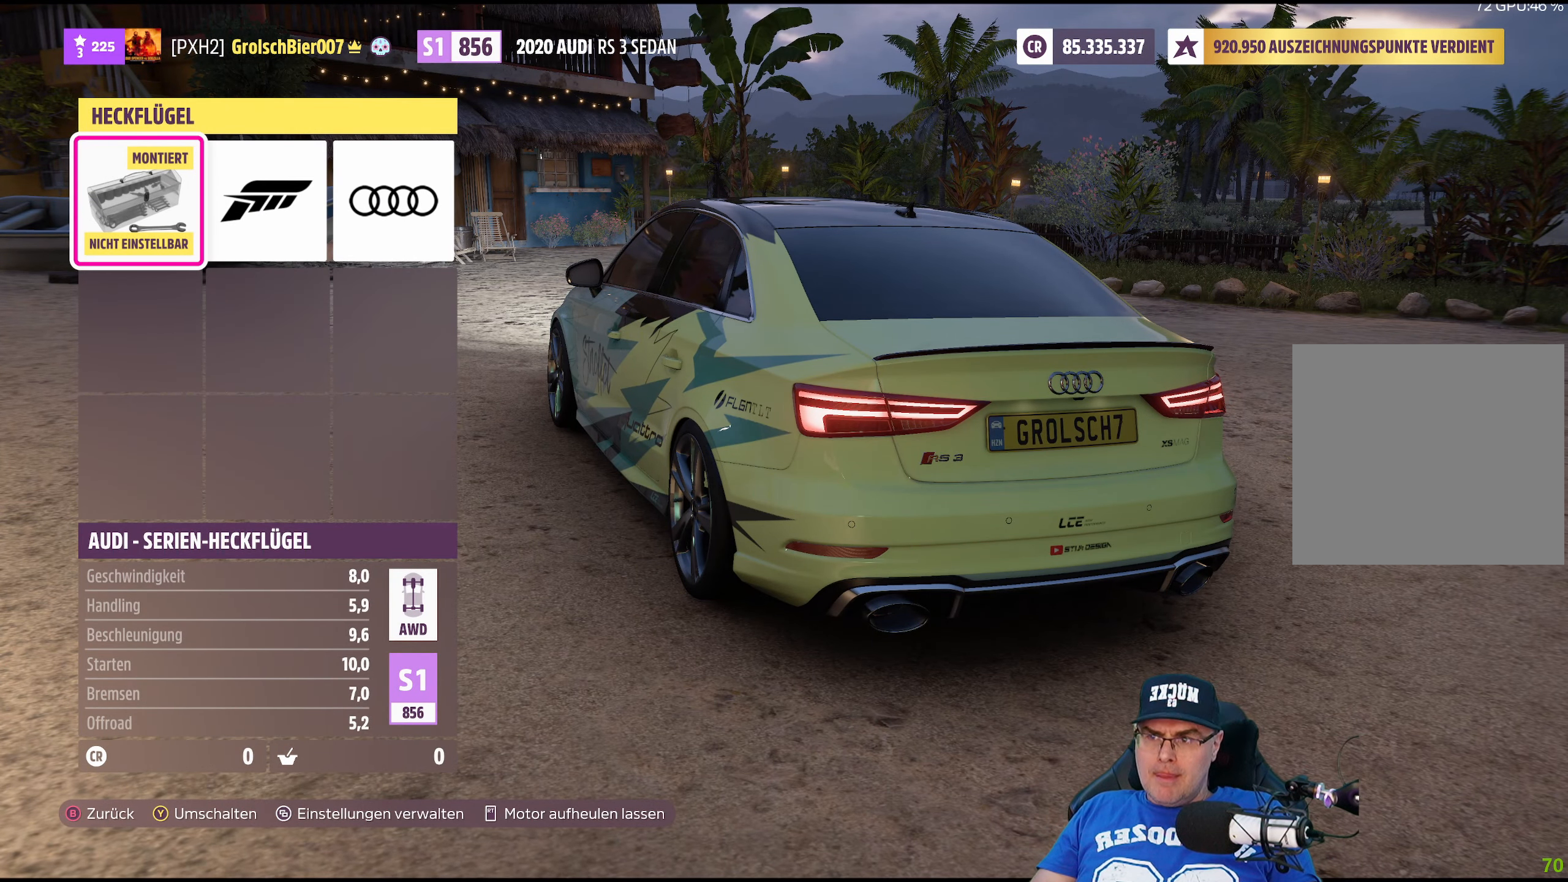
{"buttons": [], "left_stick": "center", "right_stick": "center", "events": [[100, "left_stick", "right"], [283, "left_stick", "center"]]}
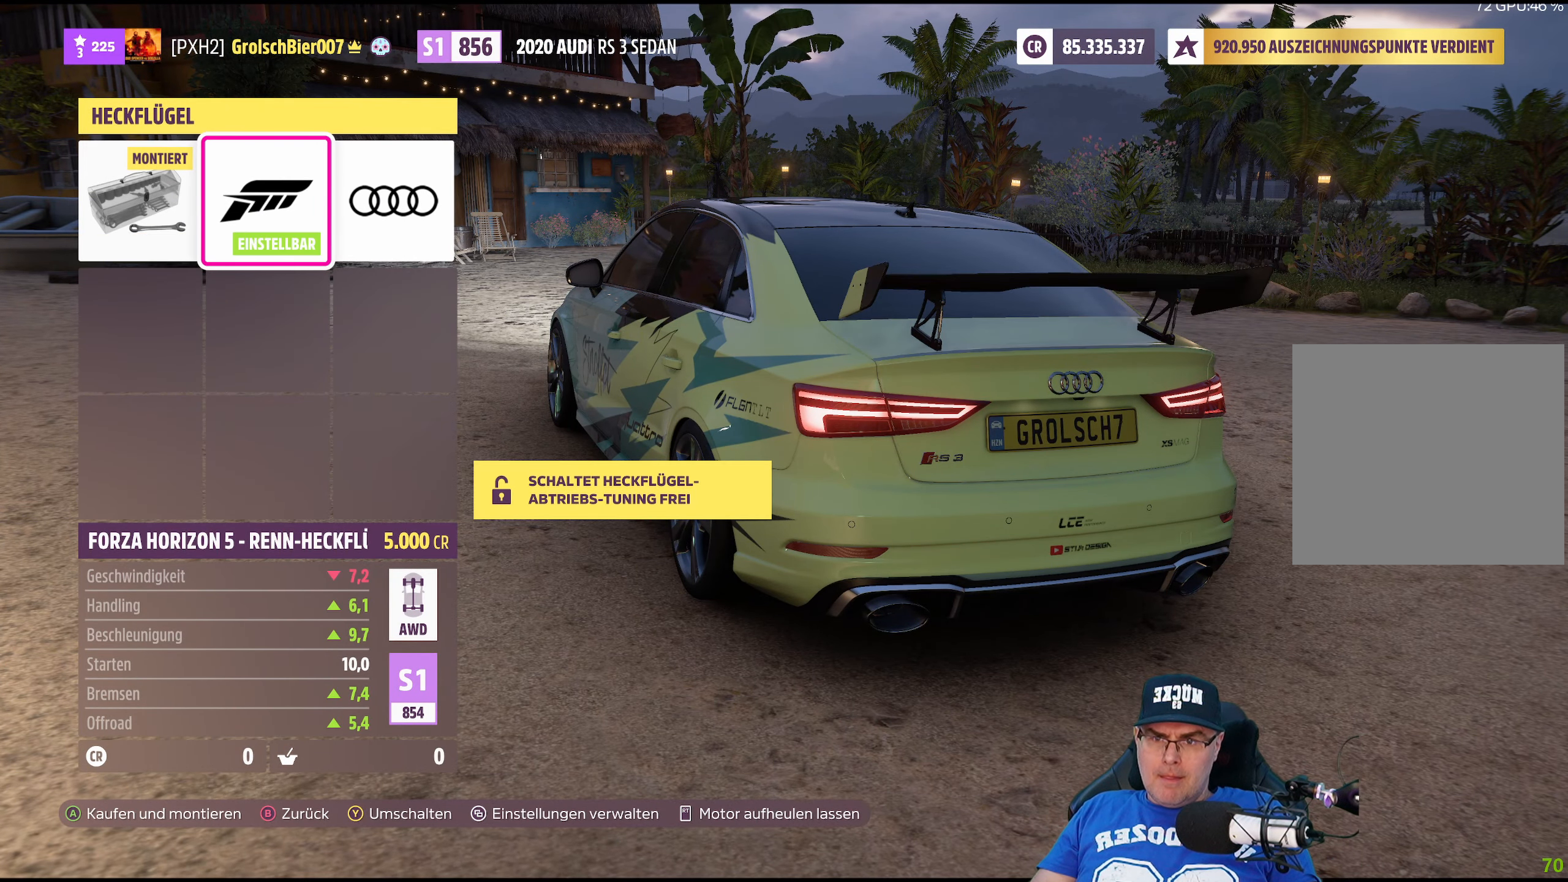
{"buttons": [], "left_stick": "center", "right_stick": "center", "events": [[167, "left_stick", "right"], [350, "left_stick", "center"]]}
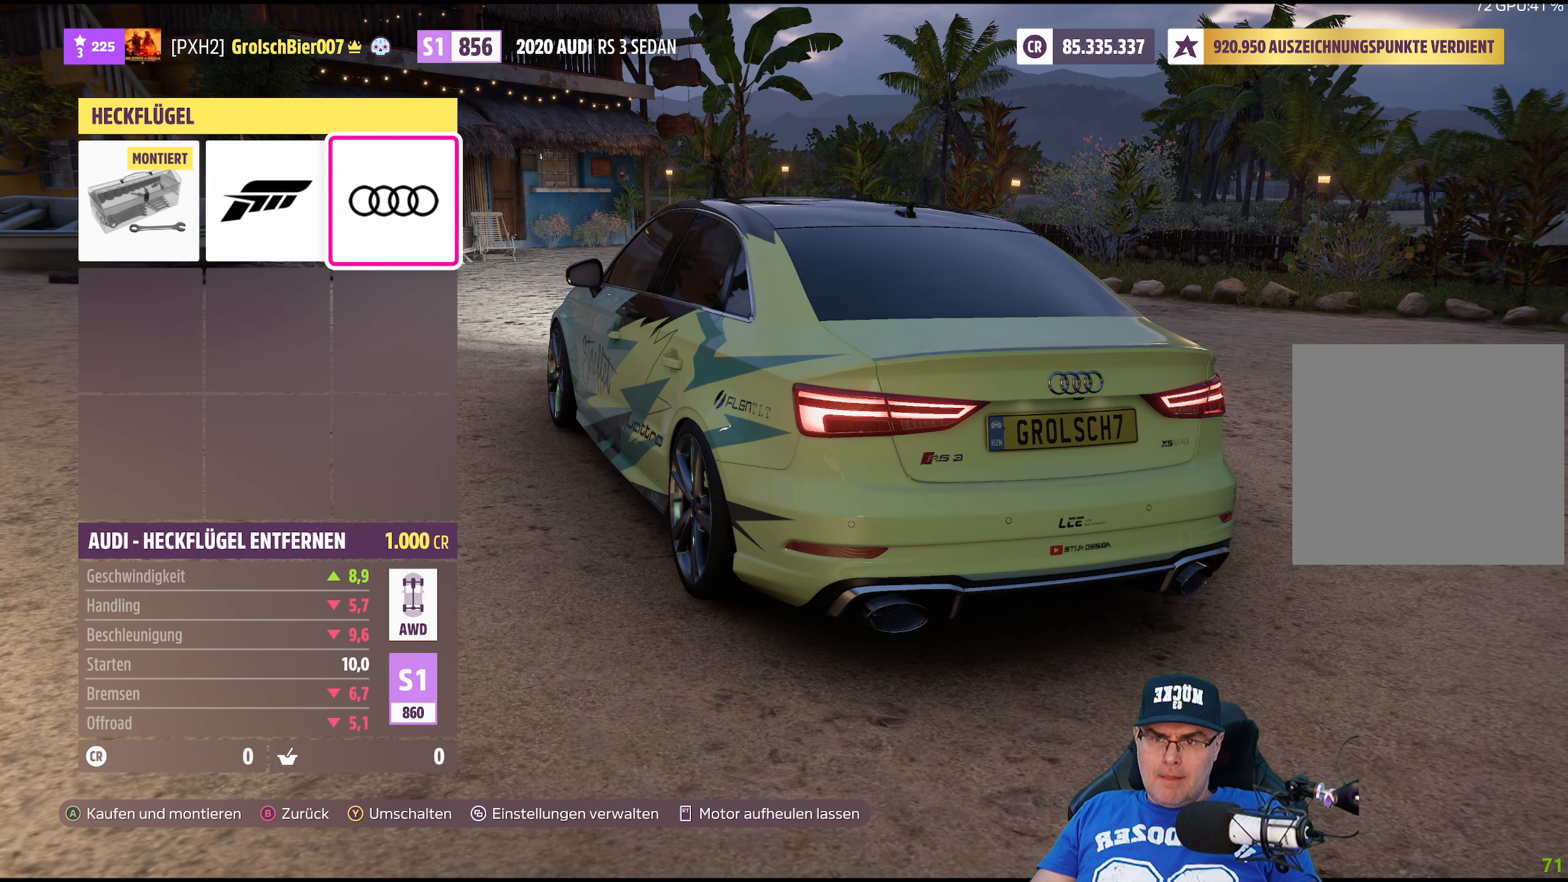
{"buttons": [], "left_stick": "left", "right_stick": "center", "events": [[383, "left_stick", "left"]]}
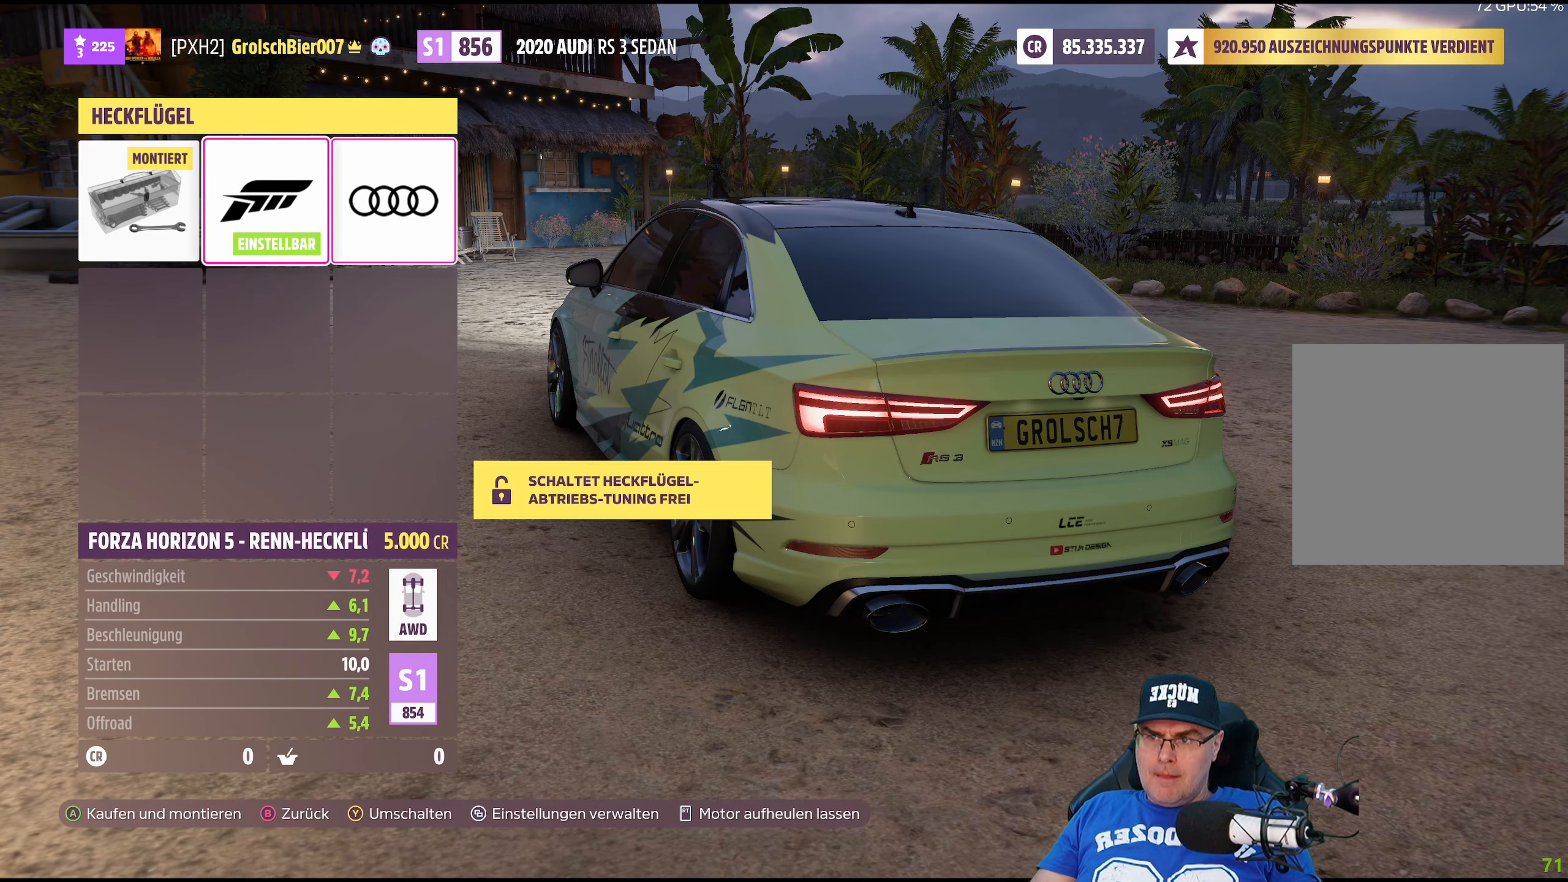
{"buttons": [], "left_stick": "center", "right_stick": "center", "events": [[33, "left_stick", "center"], [117, "left_stick", "left"], [250, "left_stick", "center"]]}
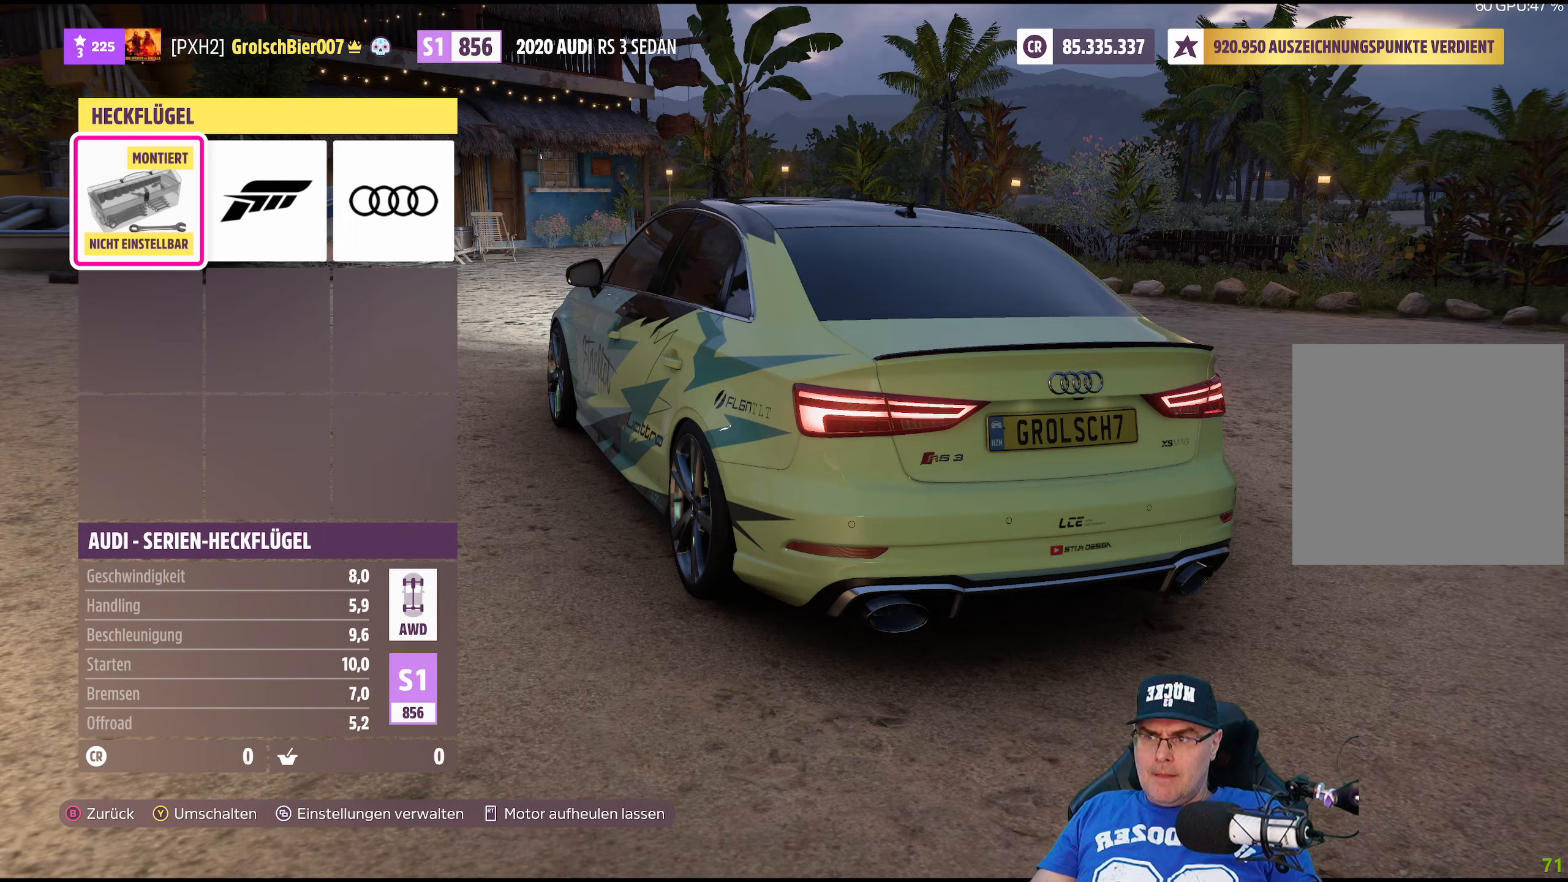
{"buttons": [], "left_stick": "center", "right_stick": "center", "events": [[334, "B", "down"], [417, "B", "up"]]}
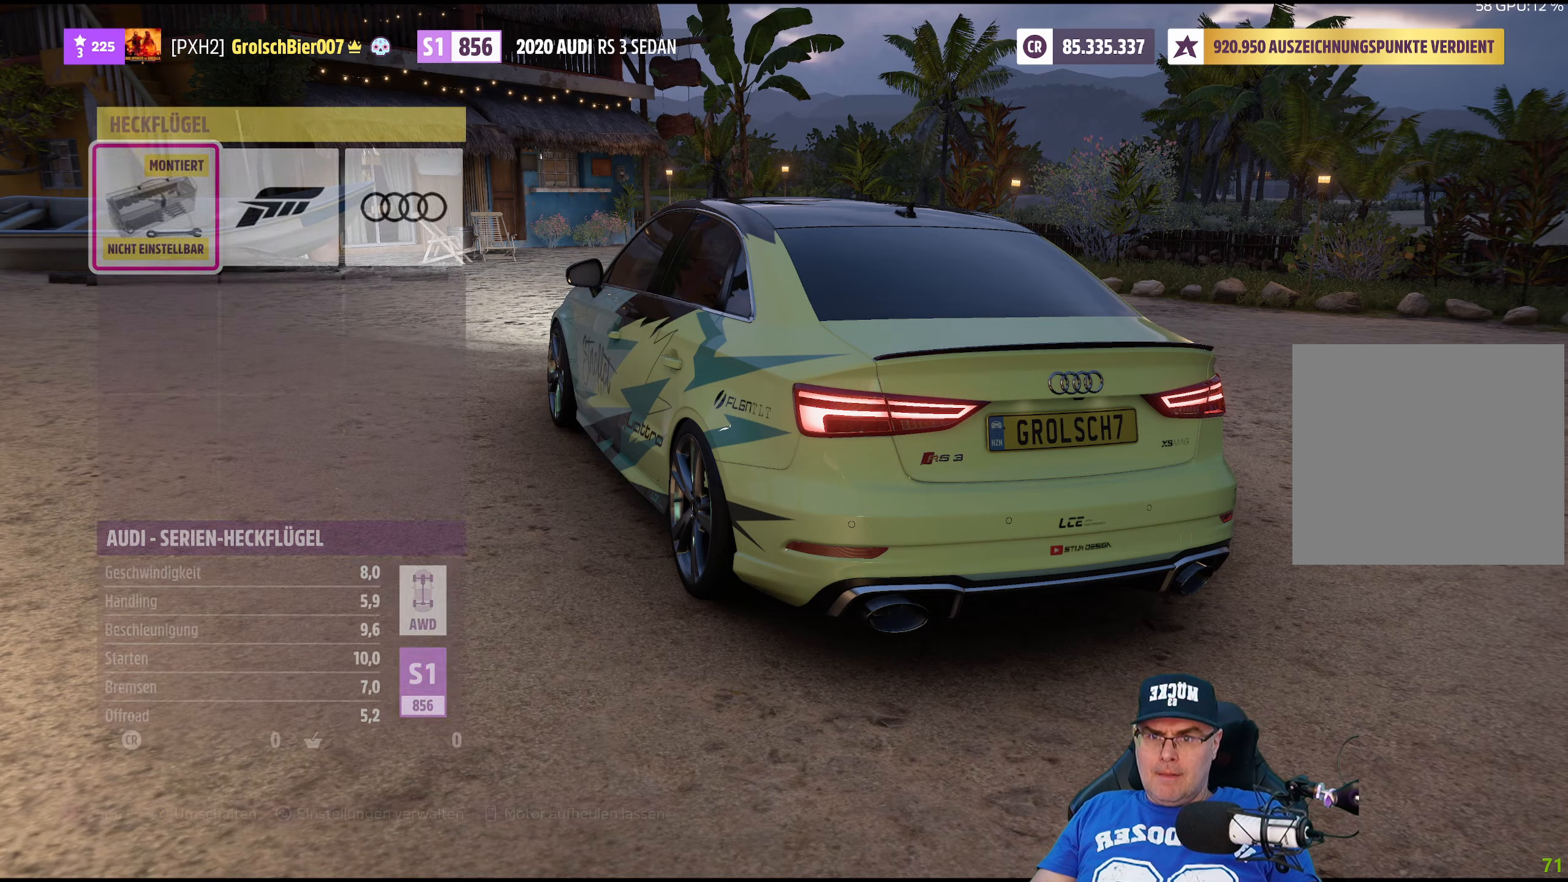
{"buttons": [], "left_stick": "center", "right_stick": "center", "events": []}
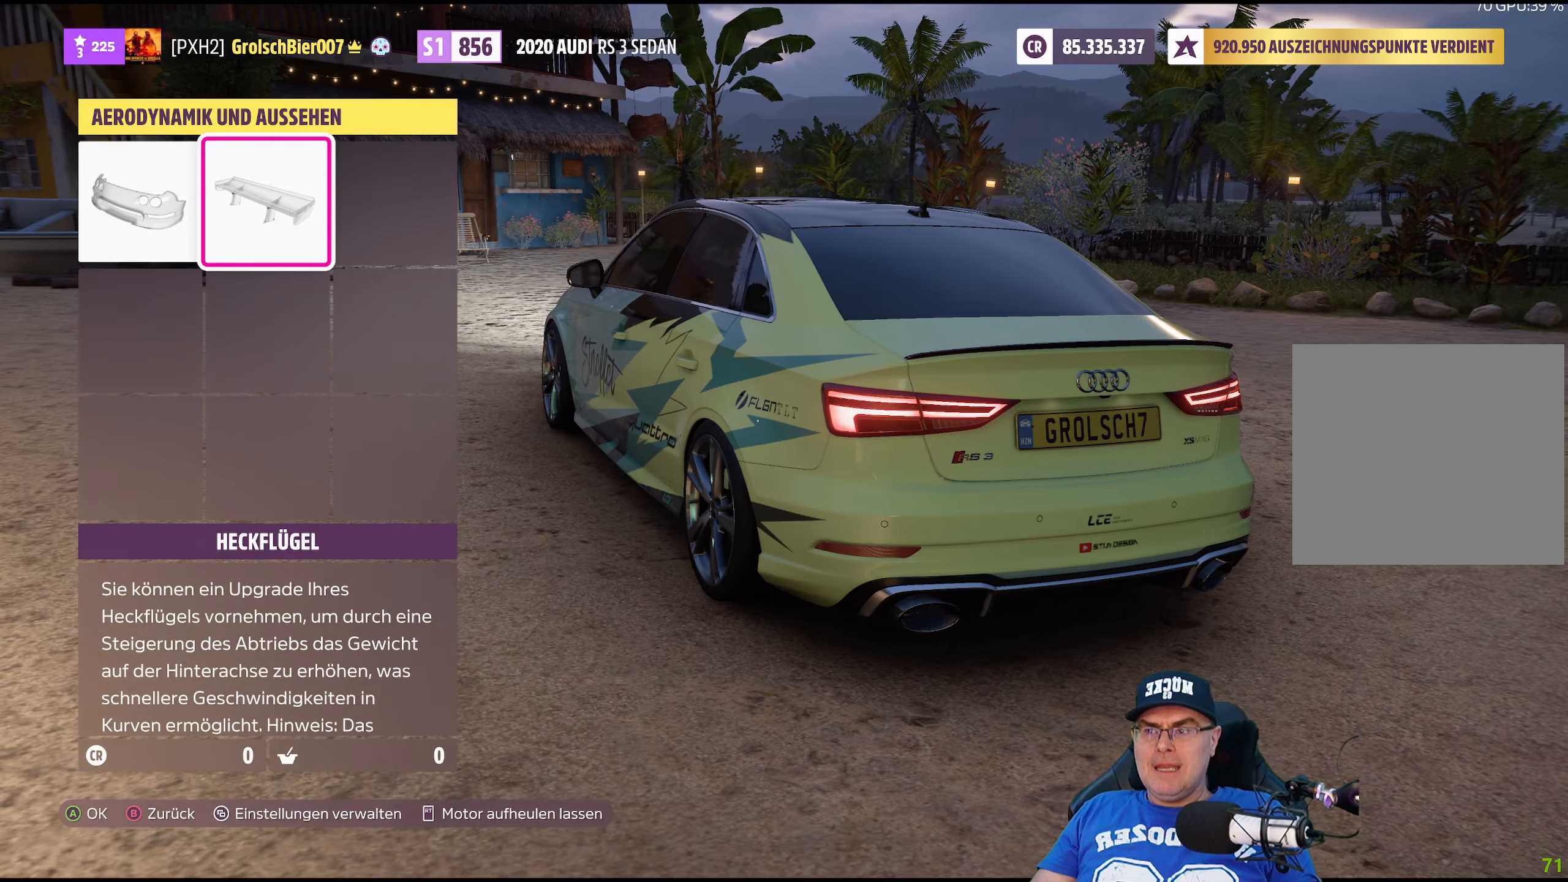
{"buttons": [], "left_stick": "center", "right_stick": "center", "events": [[200, "B", "down"], [317, "B", "up"]]}
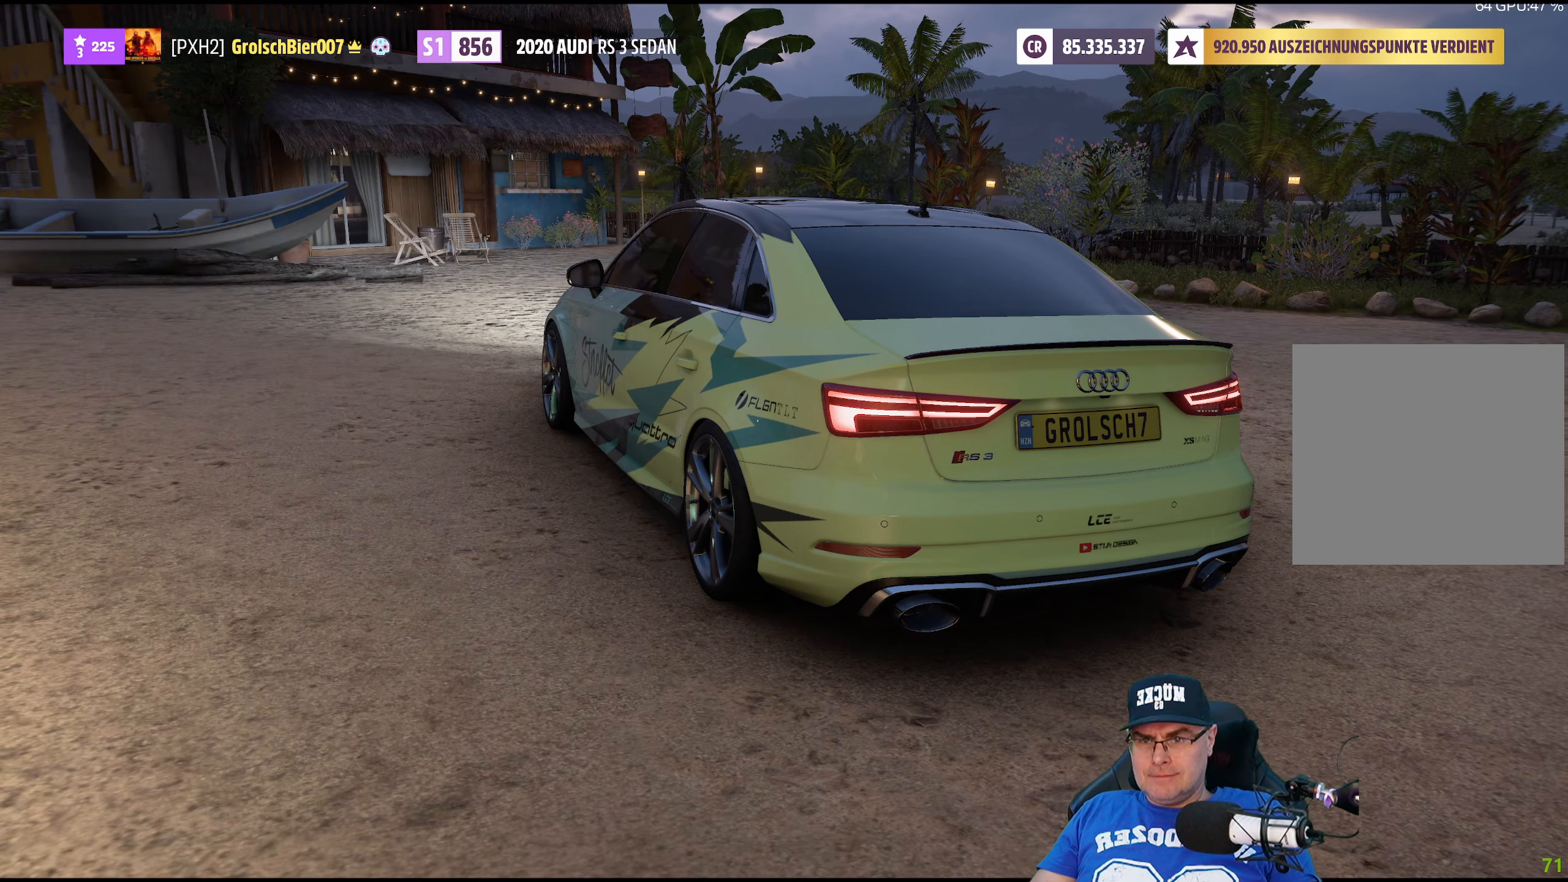
{"buttons": [], "left_stick": "center", "right_stick": "center", "events": []}
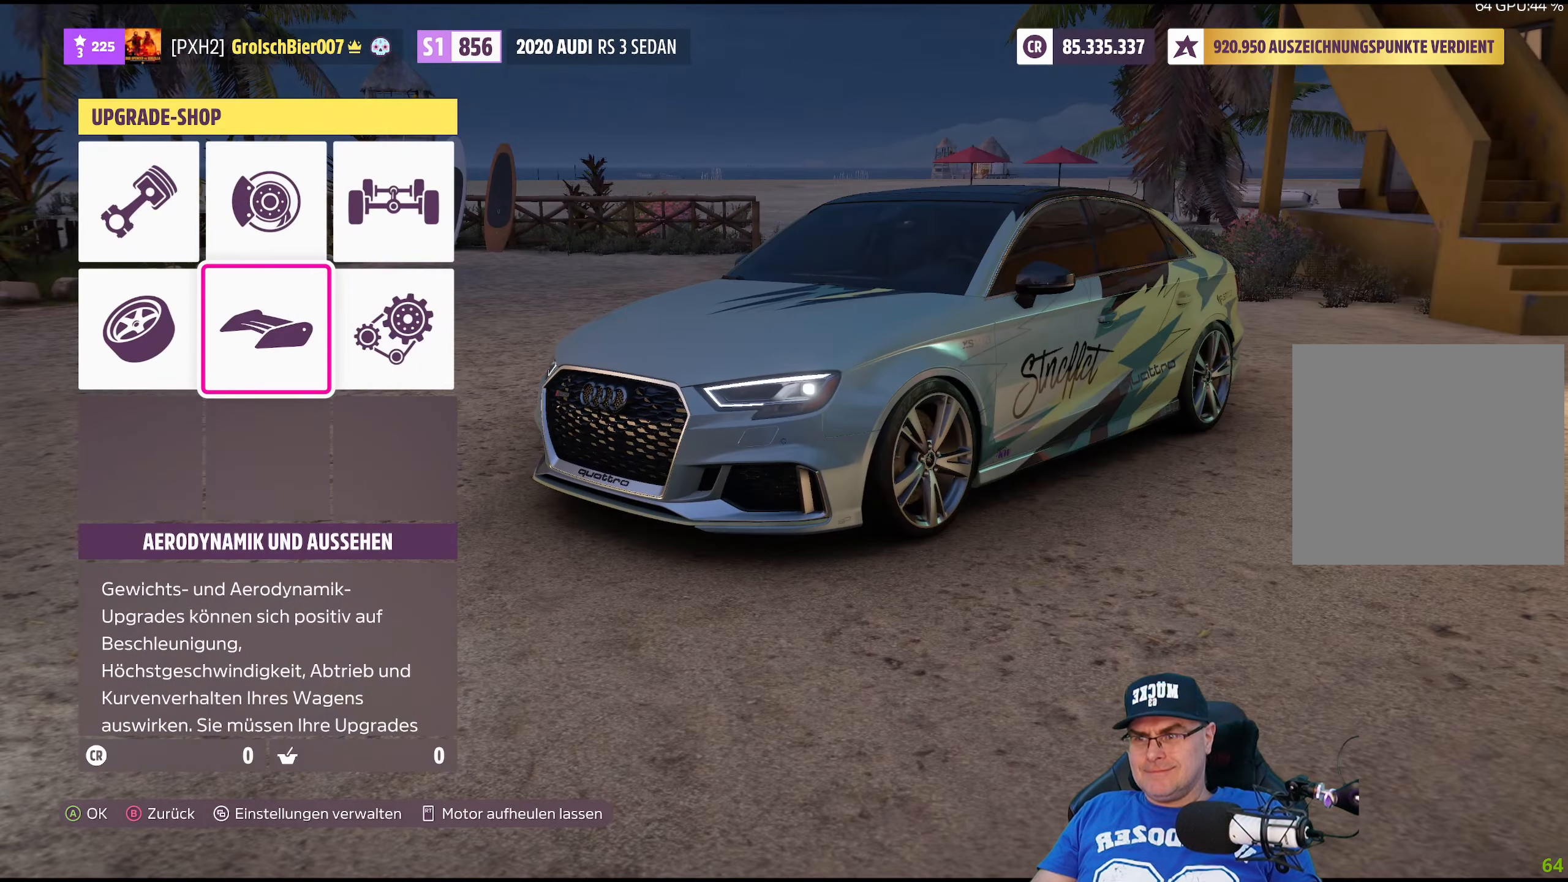
{"buttons": ["A"], "left_stick": "center", "right_stick": "center", "events": [[284, "left_stick", "right"], [384, "left_stick", "center"], [500, "A", "down"]]}
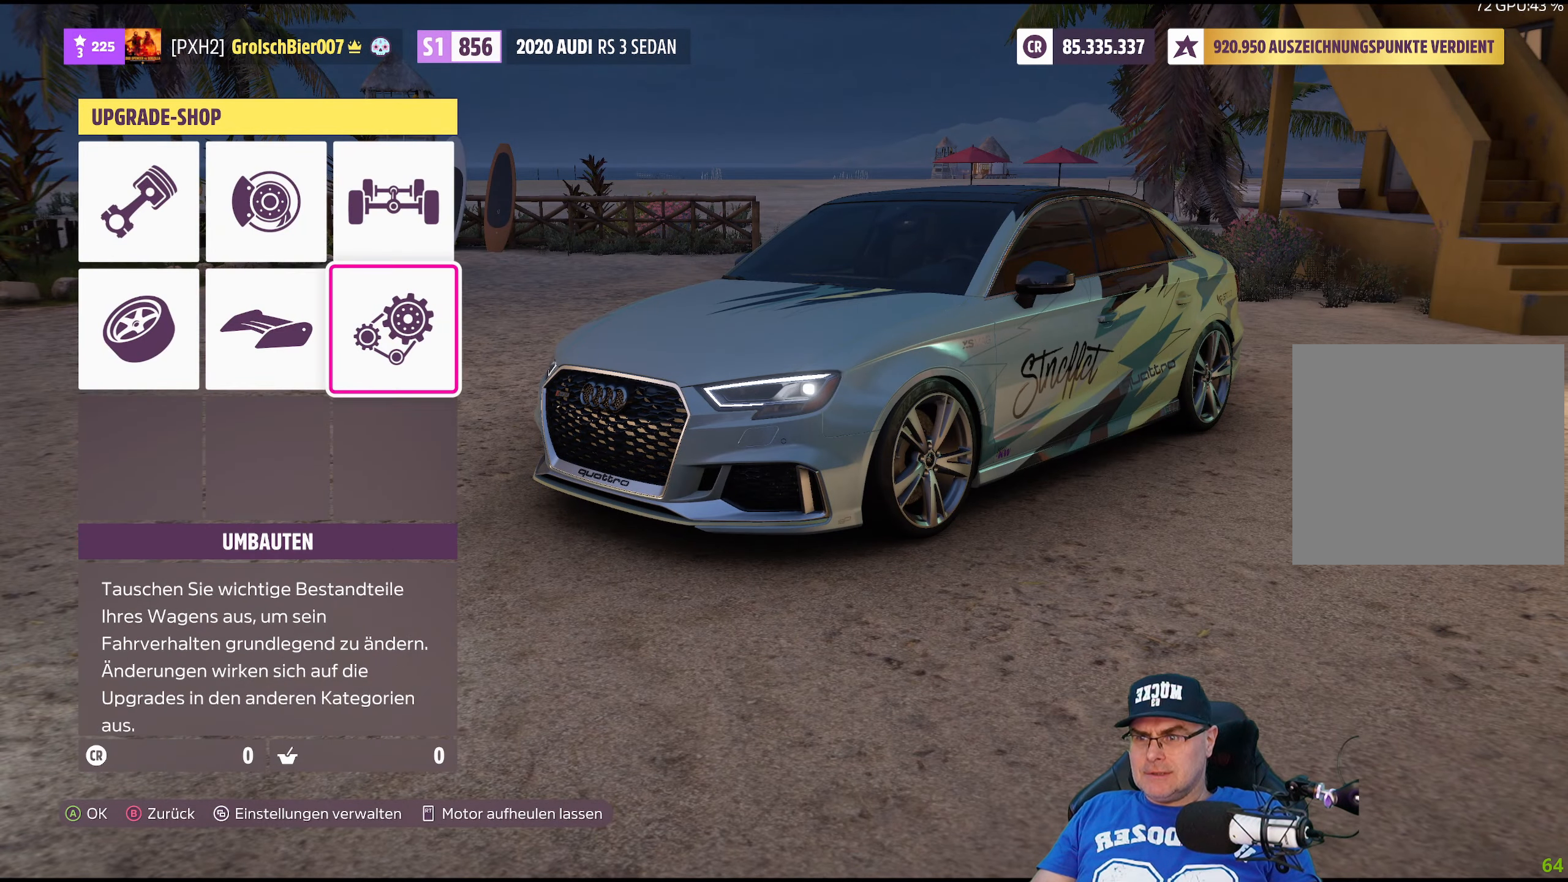
{"buttons": [], "left_stick": "center", "right_stick": "center", "events": [[150, "A", "up"]]}
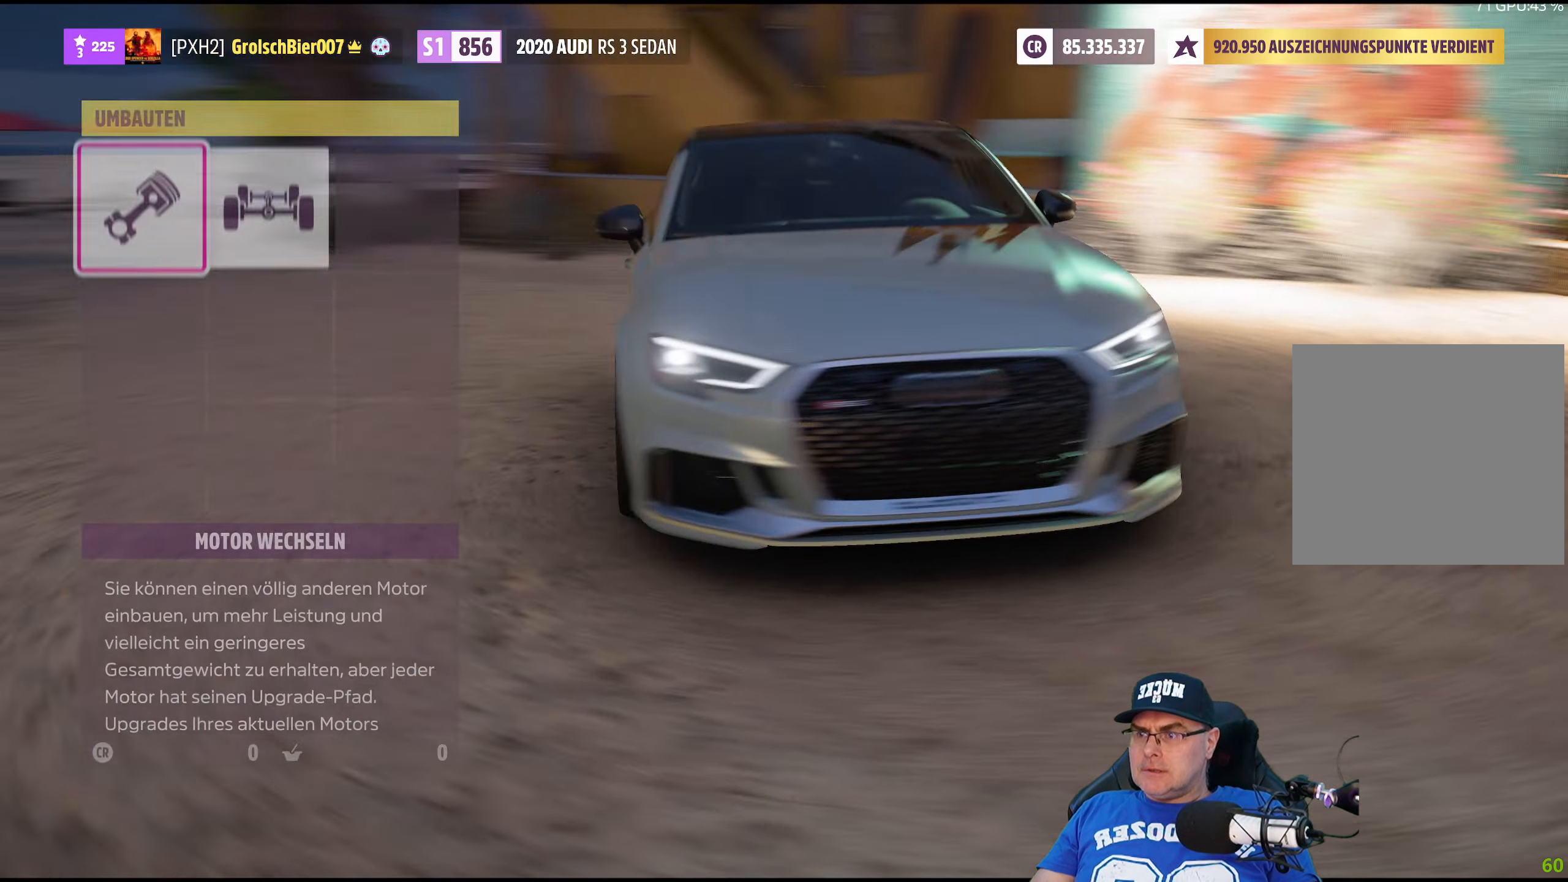
{"buttons": ["A"], "left_stick": "center", "right_stick": "center", "events": [[434, "A", "down"]]}
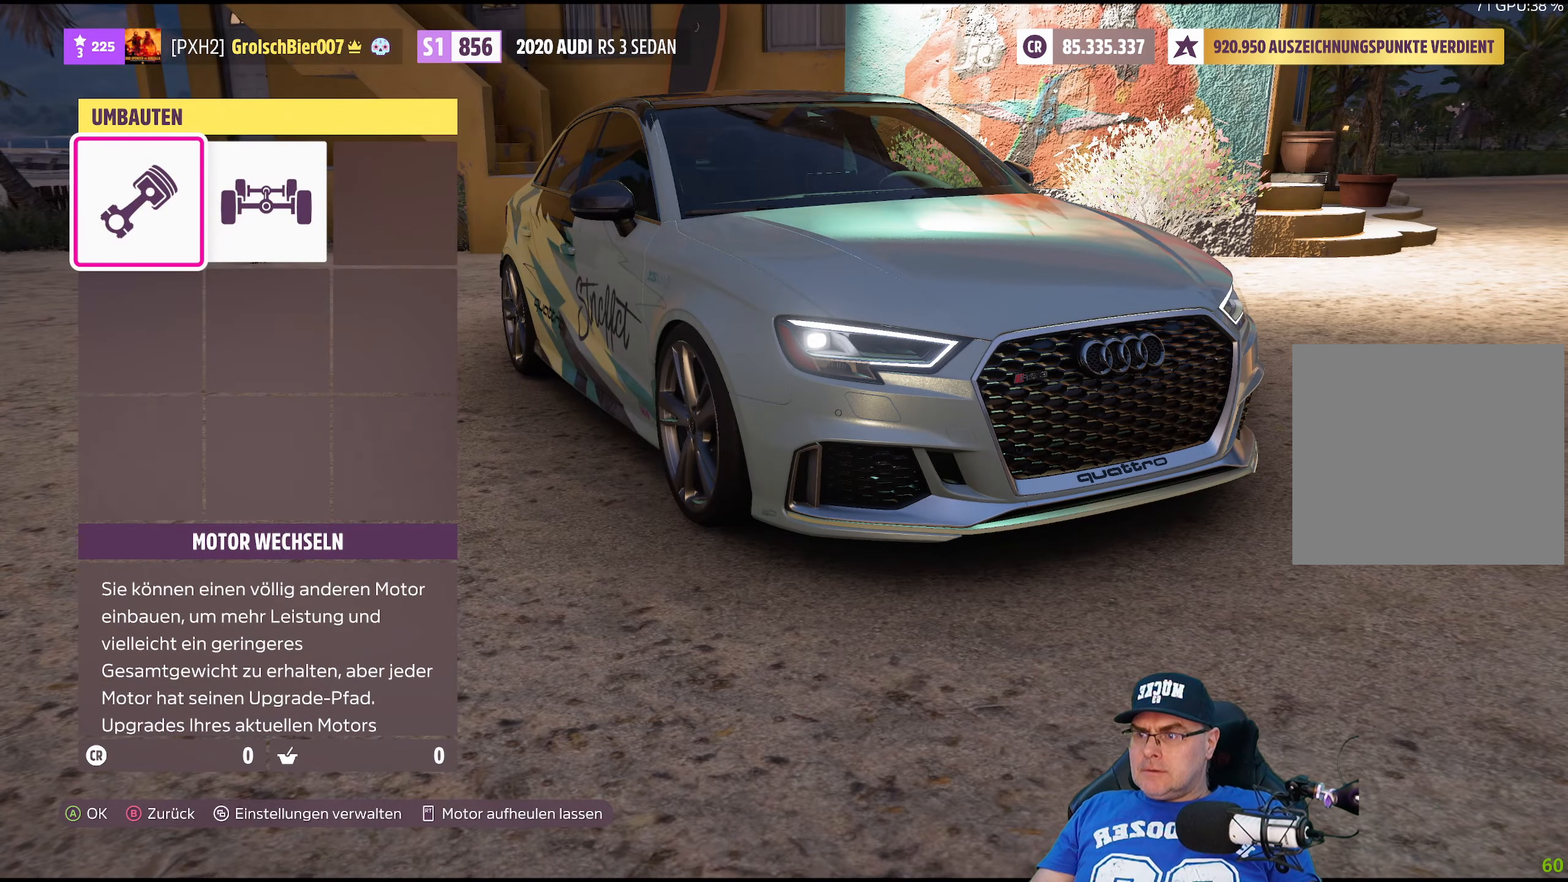
{"buttons": [], "left_stick": "center", "right_stick": "center", "events": [[100, "A", "up"]]}
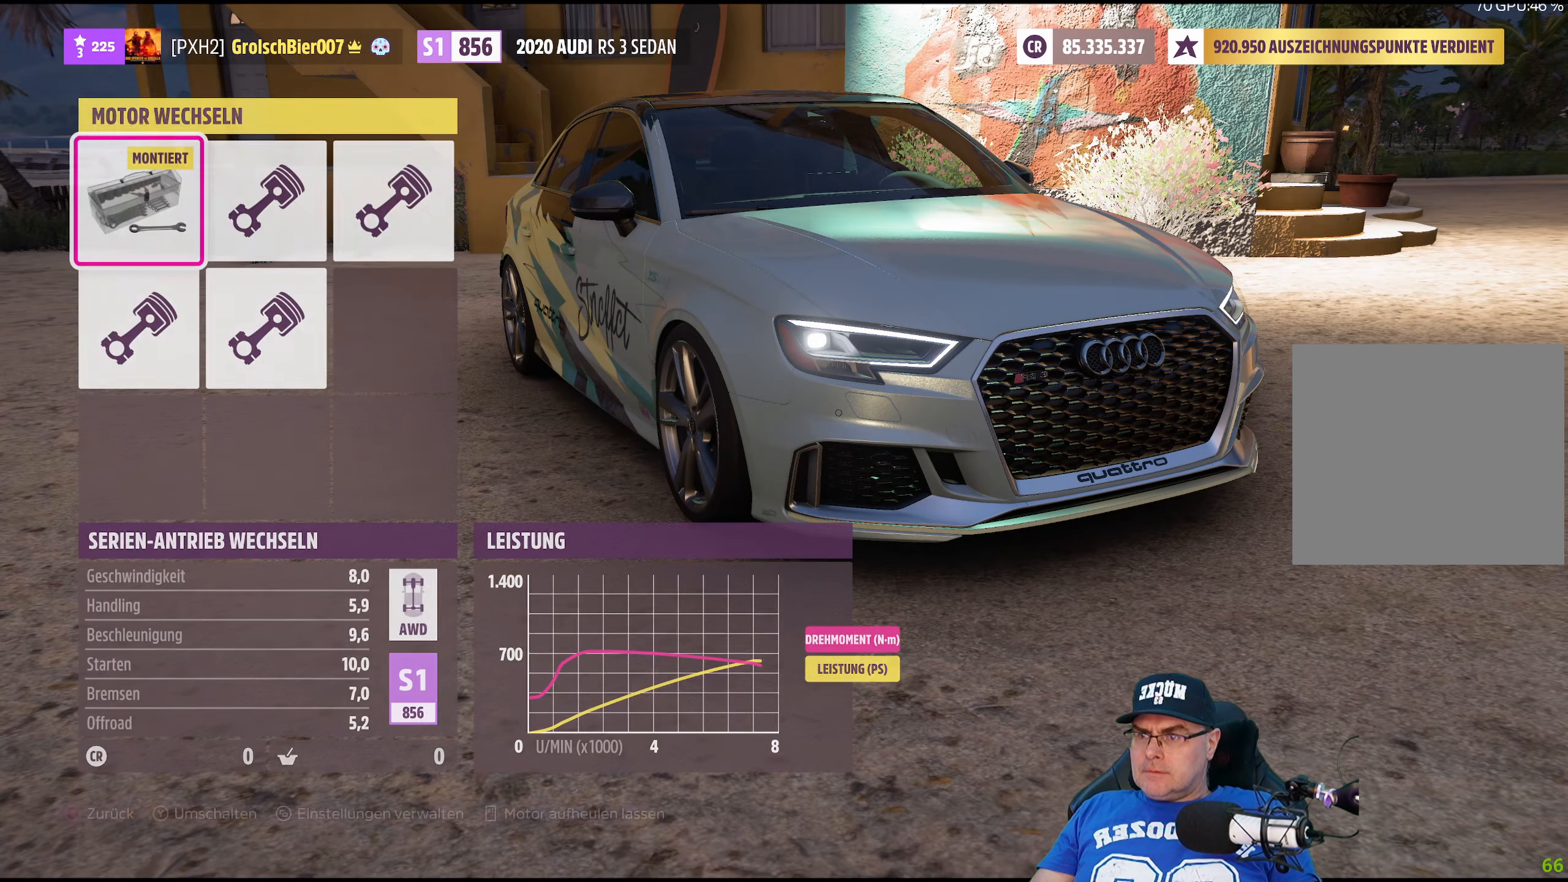
{"buttons": [], "left_stick": "center", "right_stick": "center", "events": [[317, "B", "down"], [467, "B", "up"]]}
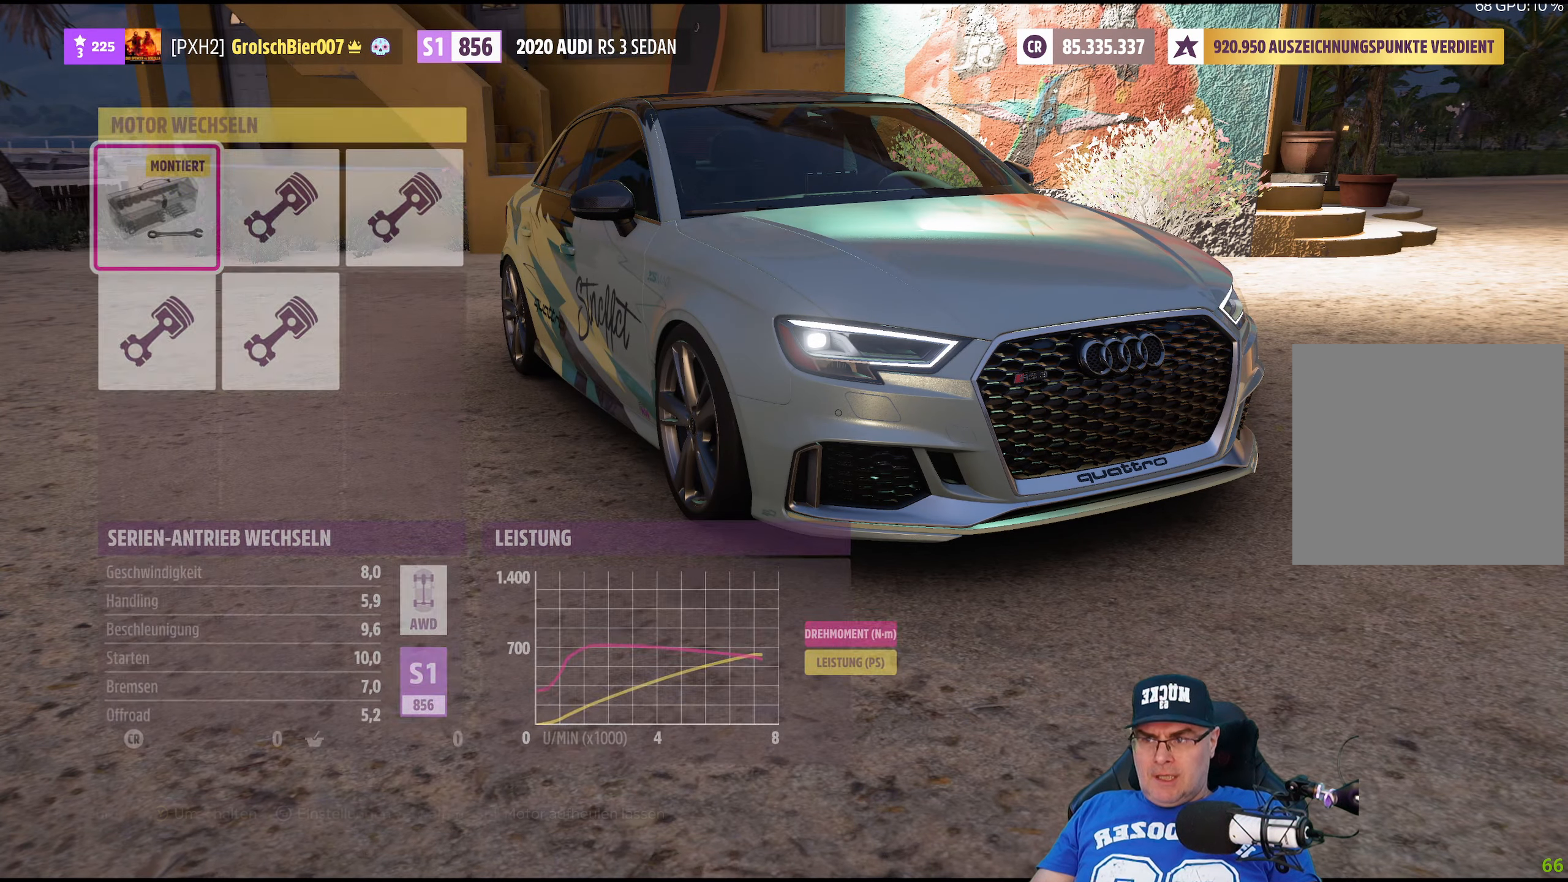
{"buttons": [], "left_stick": "right", "right_stick": "center", "events": [[484, "left_stick", "right"]]}